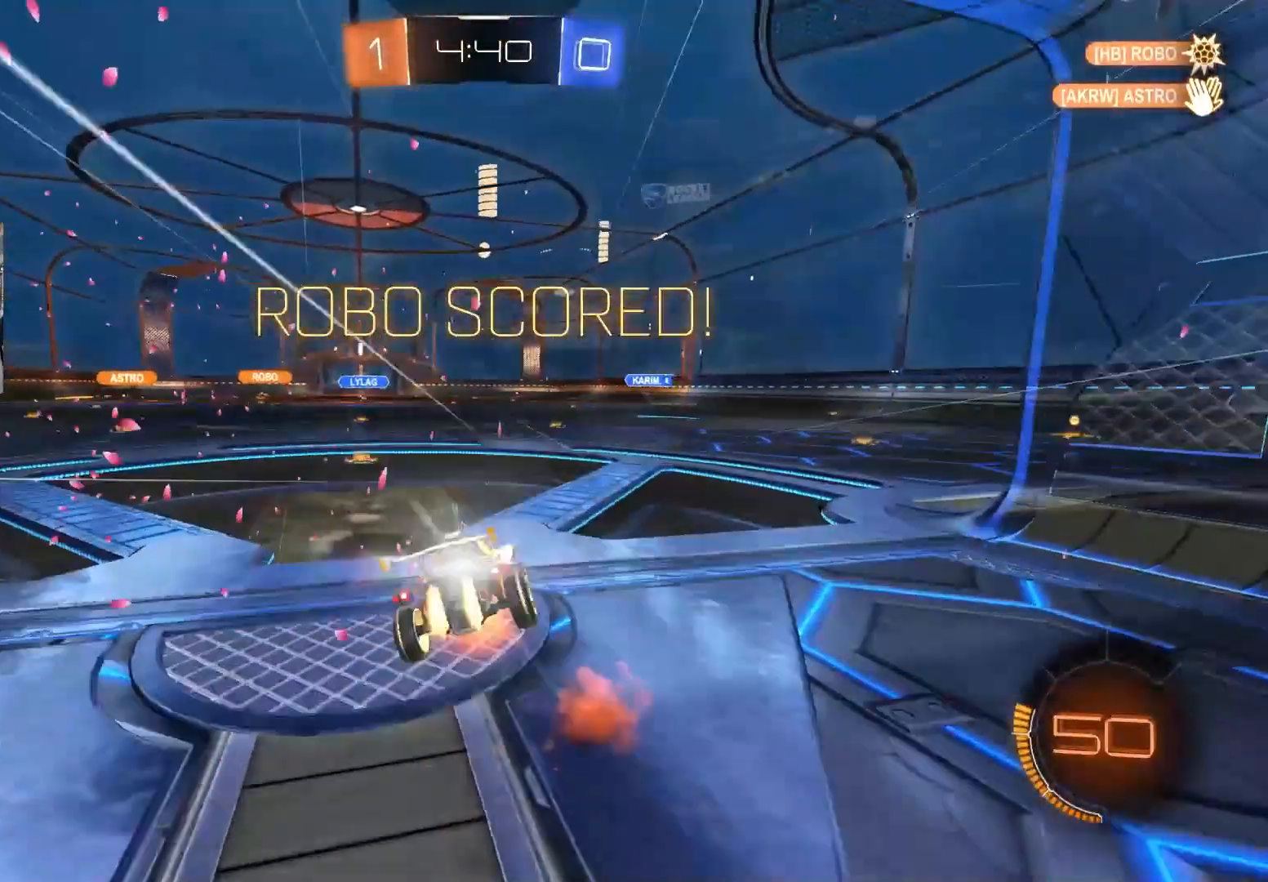
Gameplay with a controller (PlayStation layout); each line is a JSON object with the inputs held at the frame after it. "events" lists button and stick changes between this image and that frame as [ms after this image, input, new state], when the widget could be followed in between.
{"buttons": ["CROSS", "L1"], "left_stick": "center", "right_stick": "center", "events": [[83, "left_stick", "down-right"], [117, "CROSS", "up"], [233, "CIRCLE", "up"], [317, "R2", "up"], [367, "left_stick", "center"], [467, "CROSS", "down"]]}
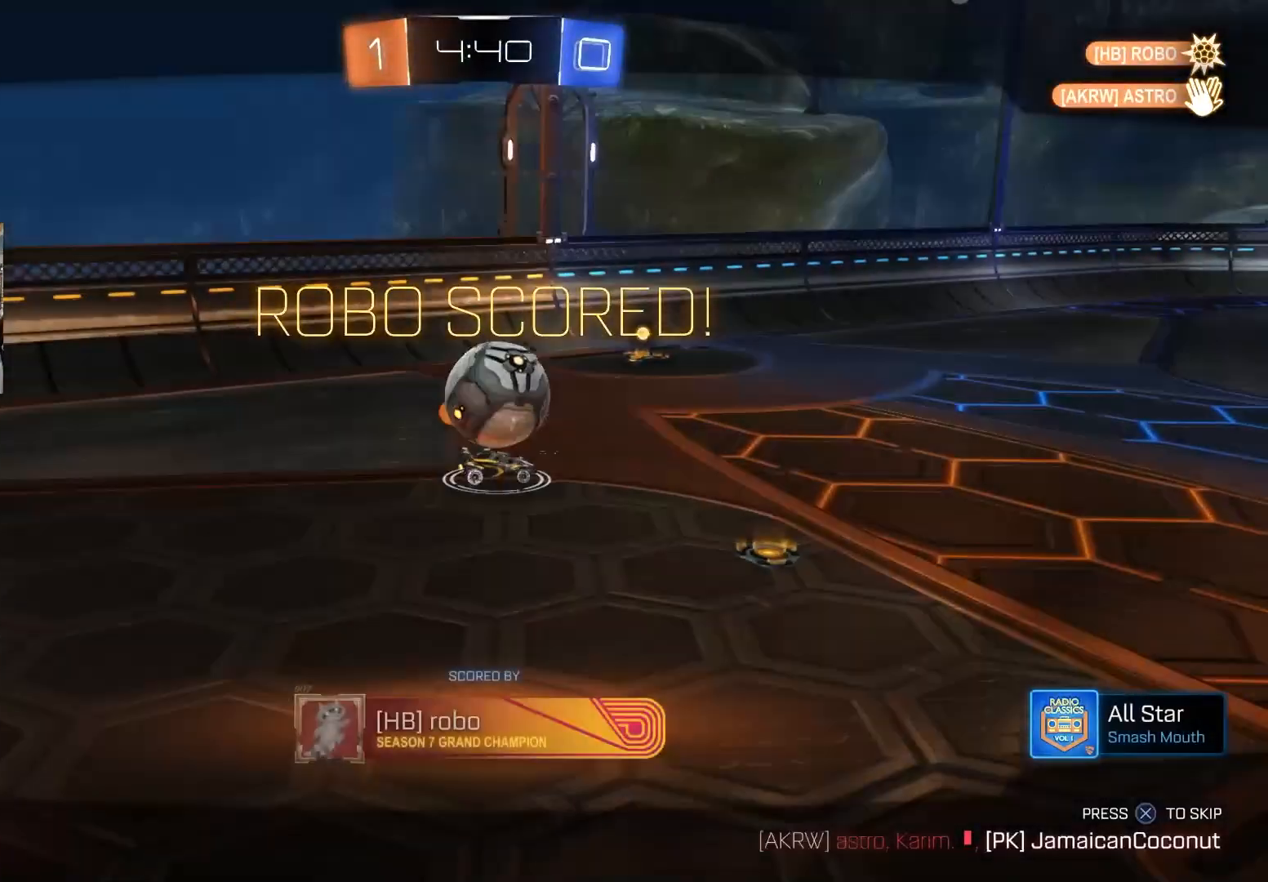
{"buttons": [], "left_stick": "center", "right_stick": "center", "events": [[33, "L1", "up"], [83, "CROSS", "up"]]}
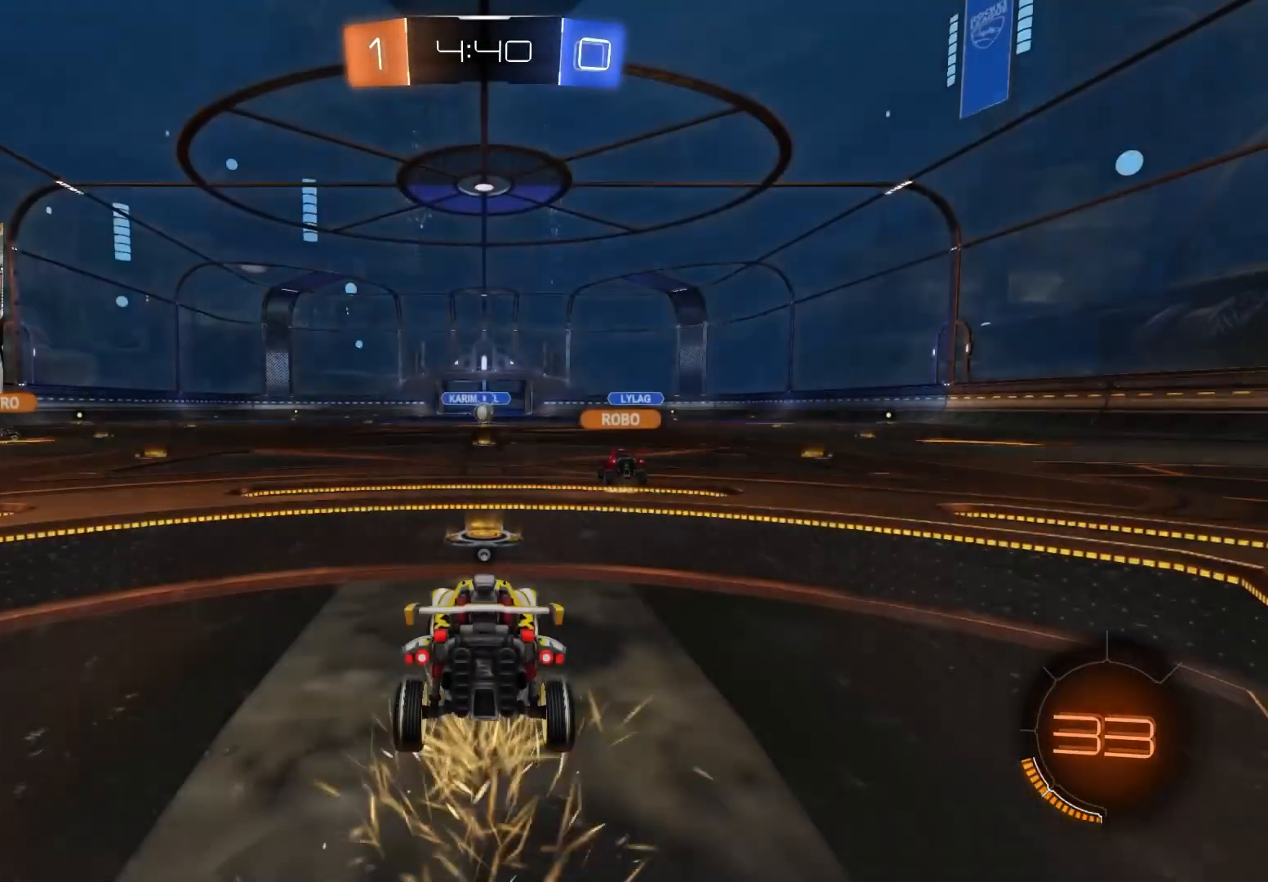
{"buttons": [], "left_stick": "center", "right_stick": "center", "events": [[167, "TRIANGLE", "down"], [250, "TRIANGLE", "up"]]}
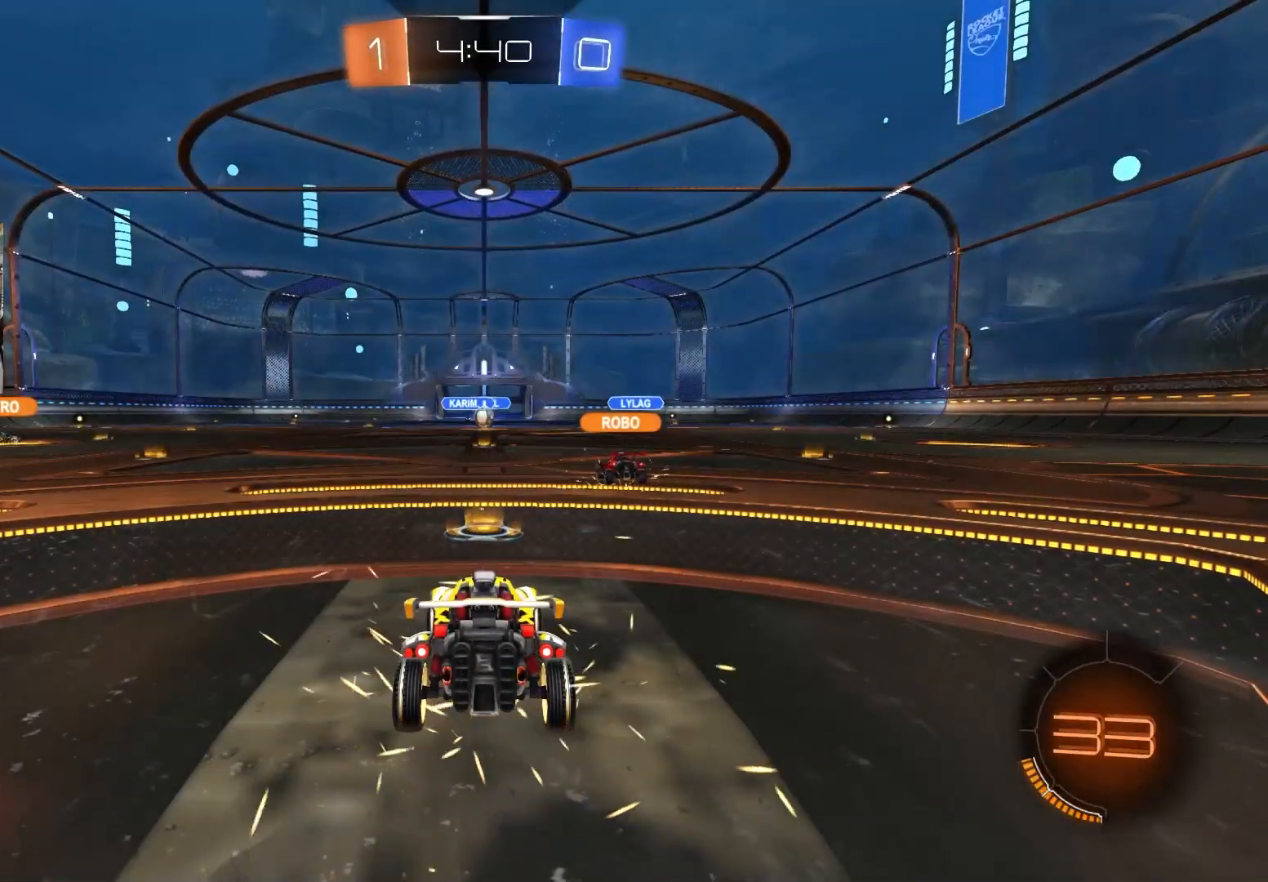
{"buttons": [], "left_stick": "center", "right_stick": "center", "events": []}
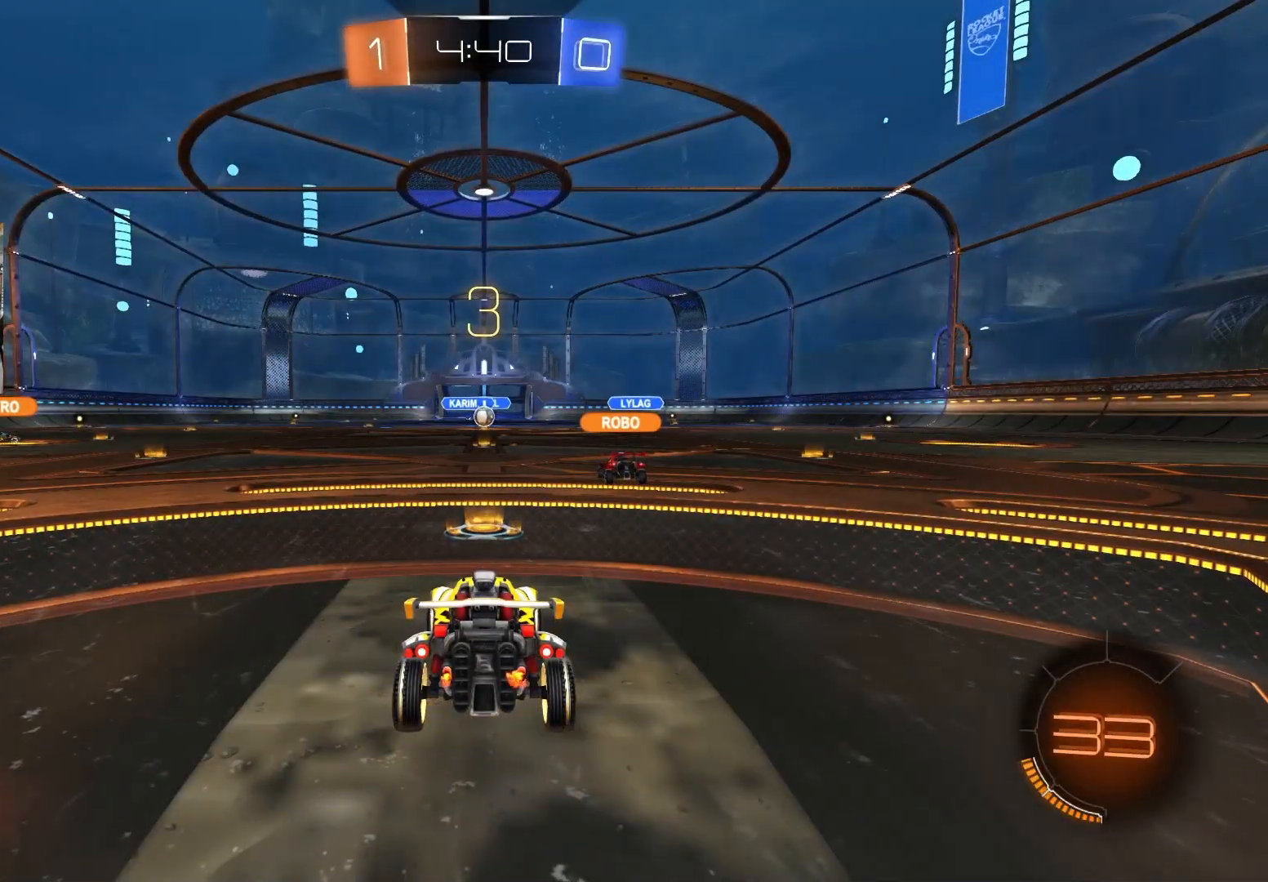
{"buttons": ["CIRCLE", "R2"], "left_stick": "center", "right_stick": "center", "events": [[417, "R2", "down"], [467, "CIRCLE", "down"]]}
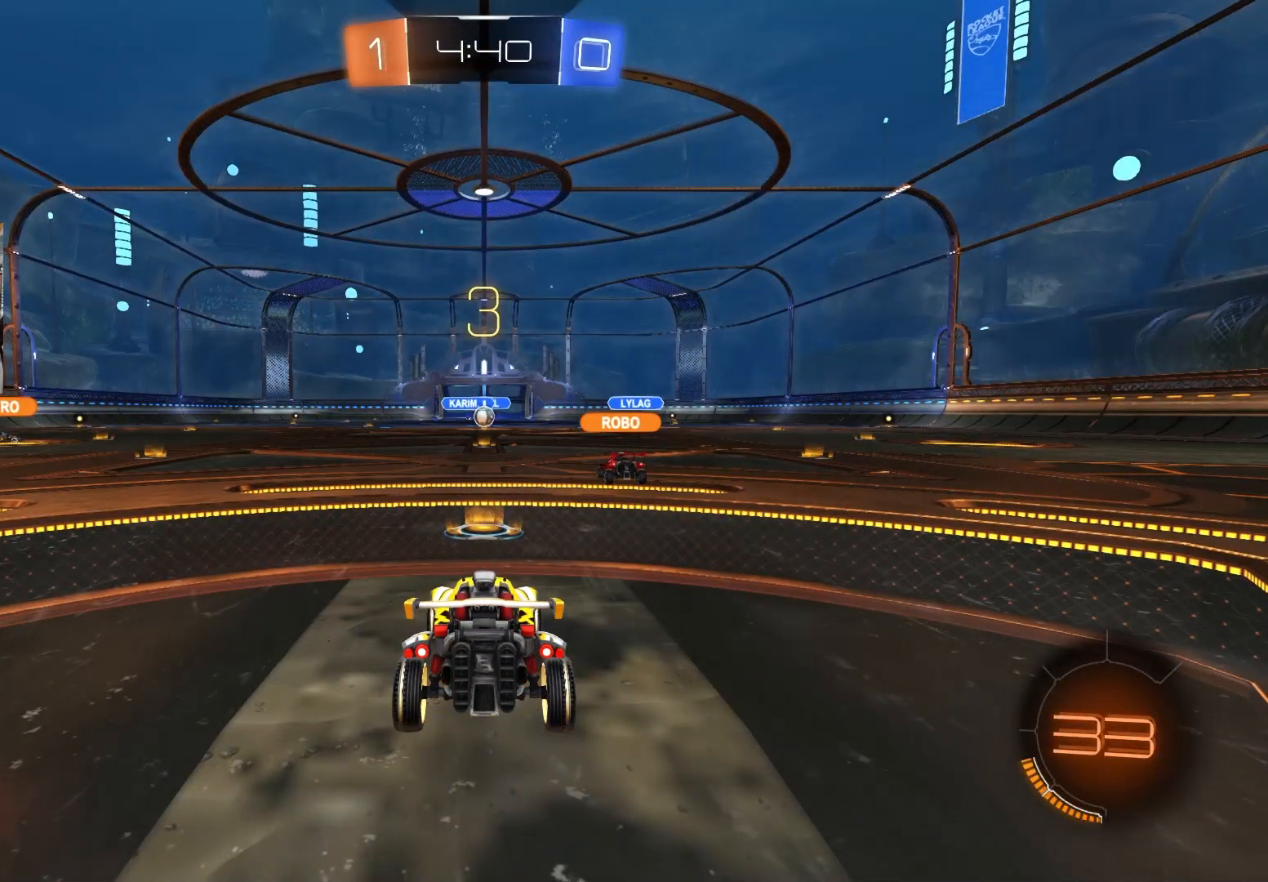
{"buttons": ["CIRCLE", "R2"], "left_stick": "center", "right_stick": "center", "events": []}
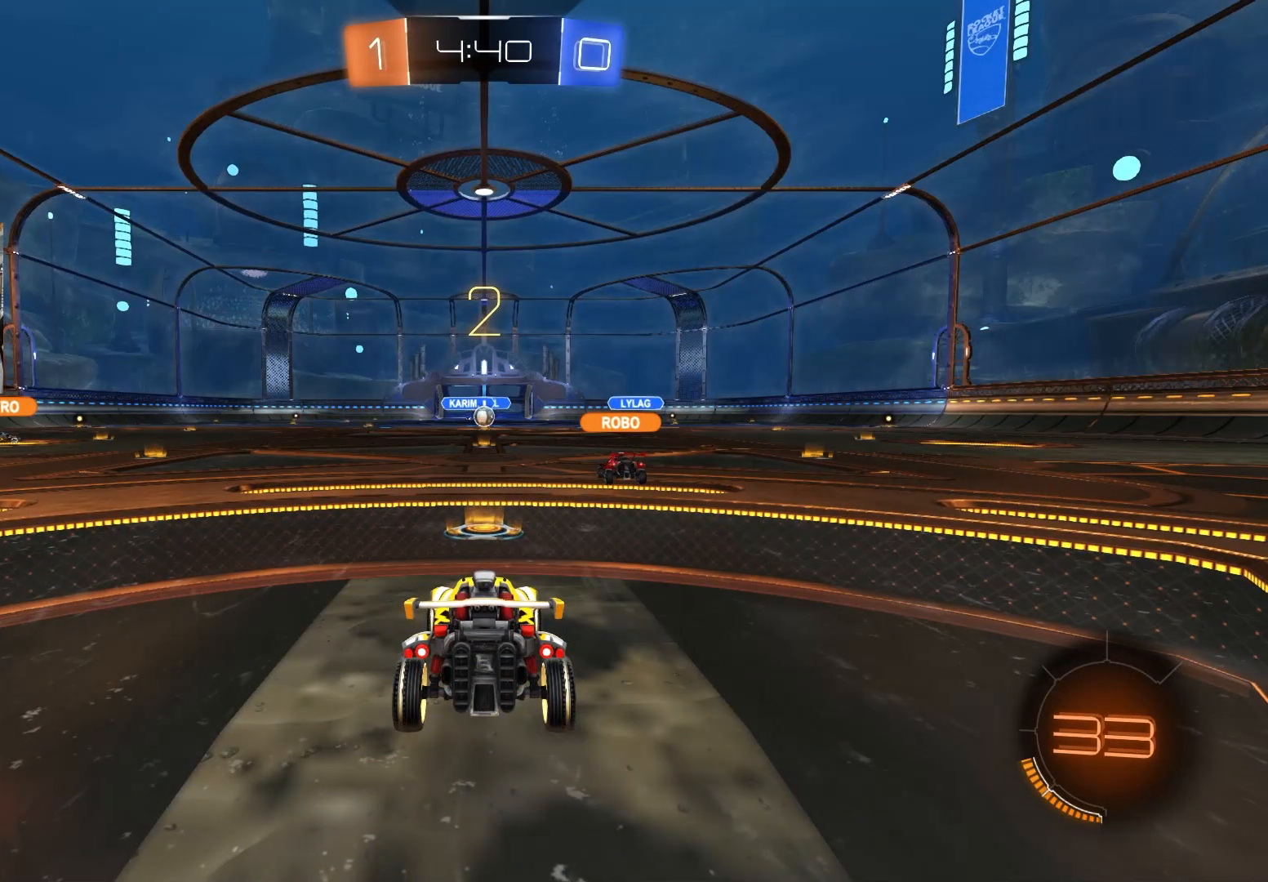
{"buttons": ["CIRCLE", "R2"], "left_stick": "center", "right_stick": "center", "events": []}
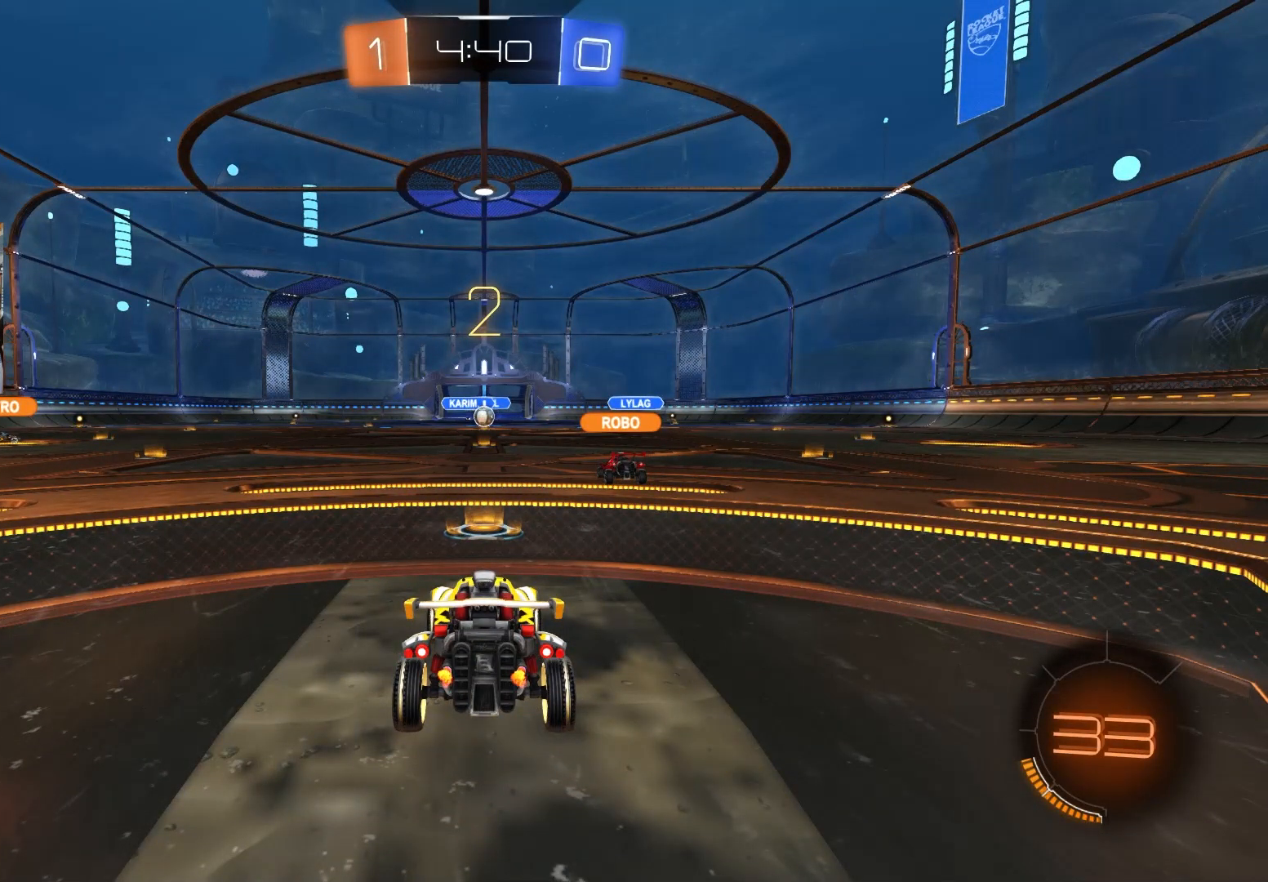
{"buttons": ["CIRCLE", "R2"], "left_stick": "center", "right_stick": "center", "events": [[417, "TRIANGLE", "down"], [483, "TRIANGLE", "up"]]}
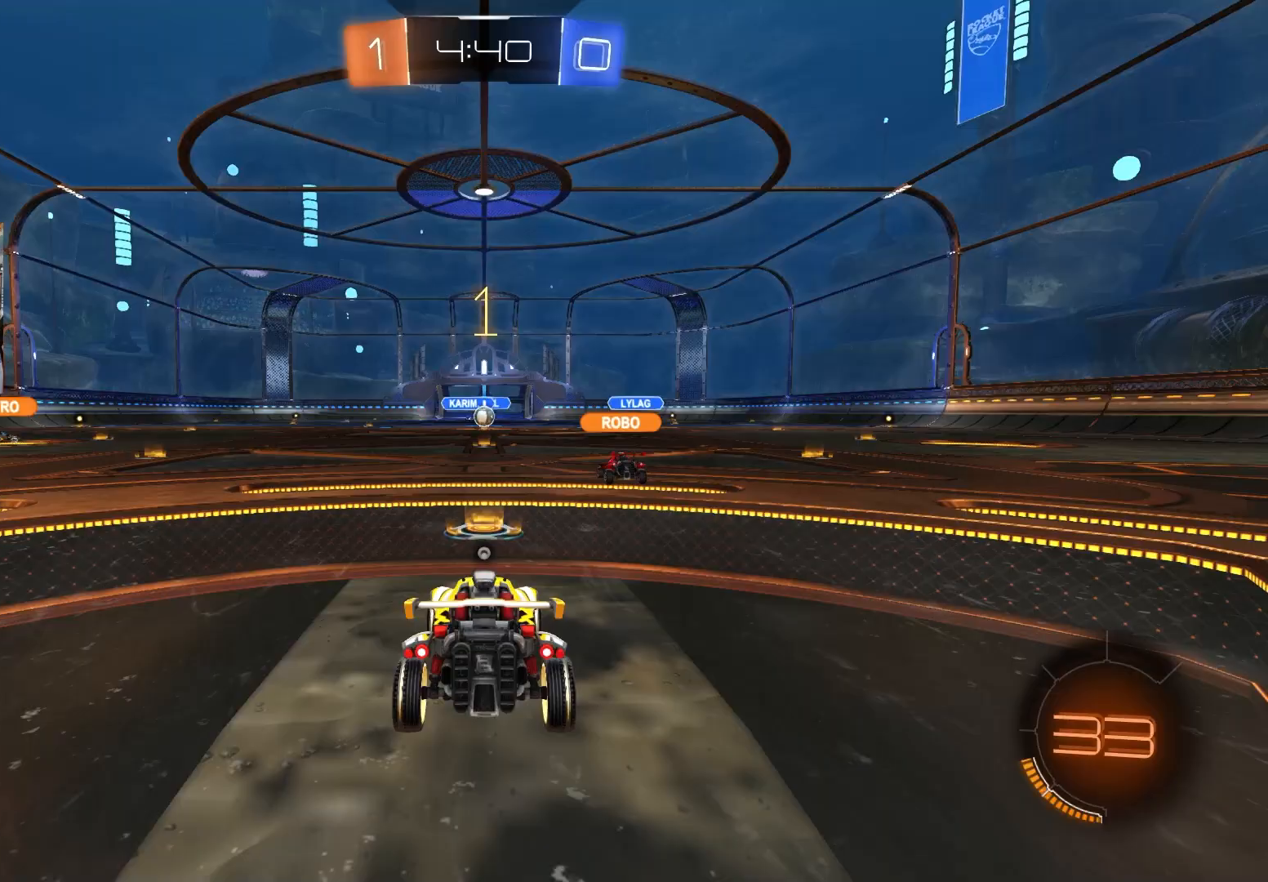
{"buttons": ["CIRCLE", "R2"], "left_stick": "center", "right_stick": "center", "events": []}
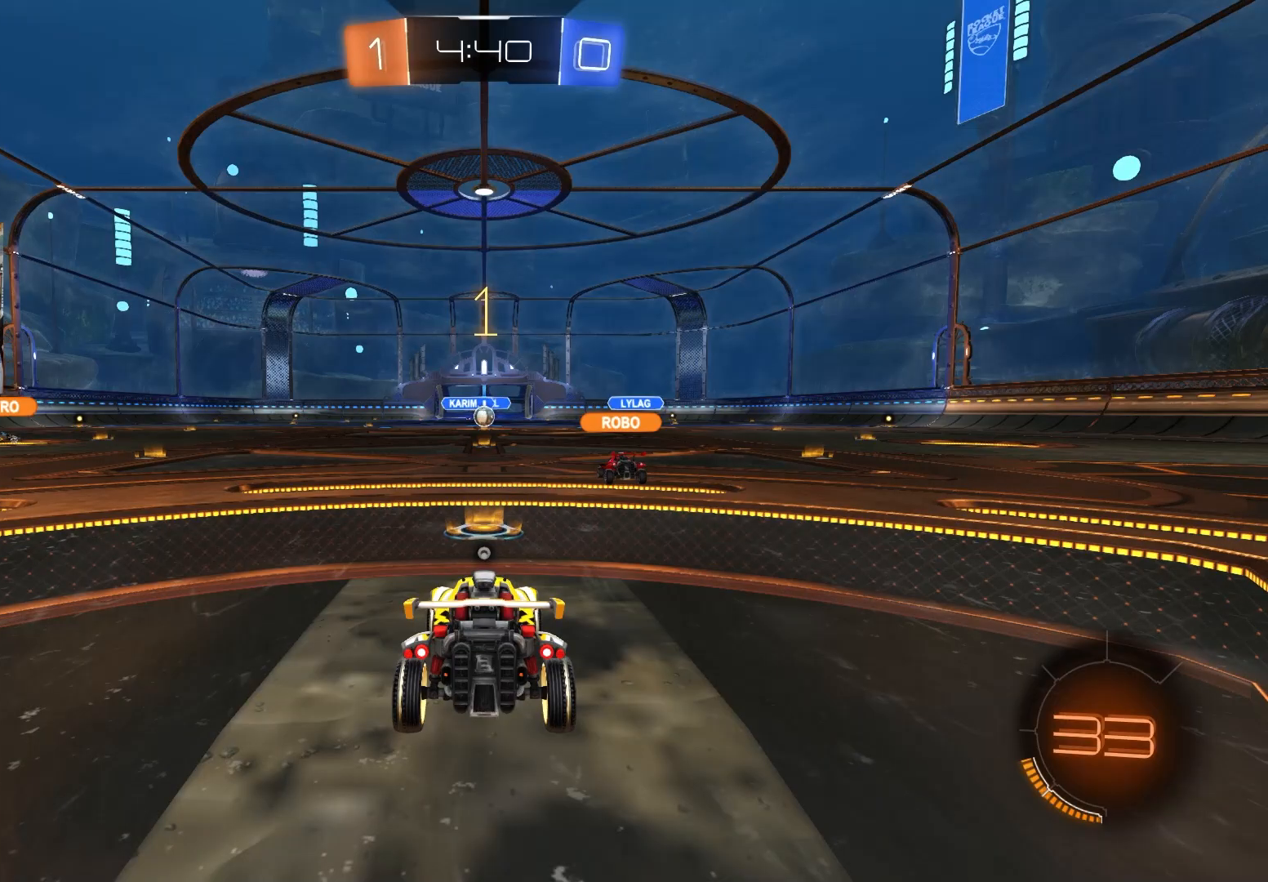
{"buttons": ["CIRCLE", "R2"], "left_stick": "left", "right_stick": "center", "events": [[250, "left_stick", "up-left"], [350, "left_stick", "left"]]}
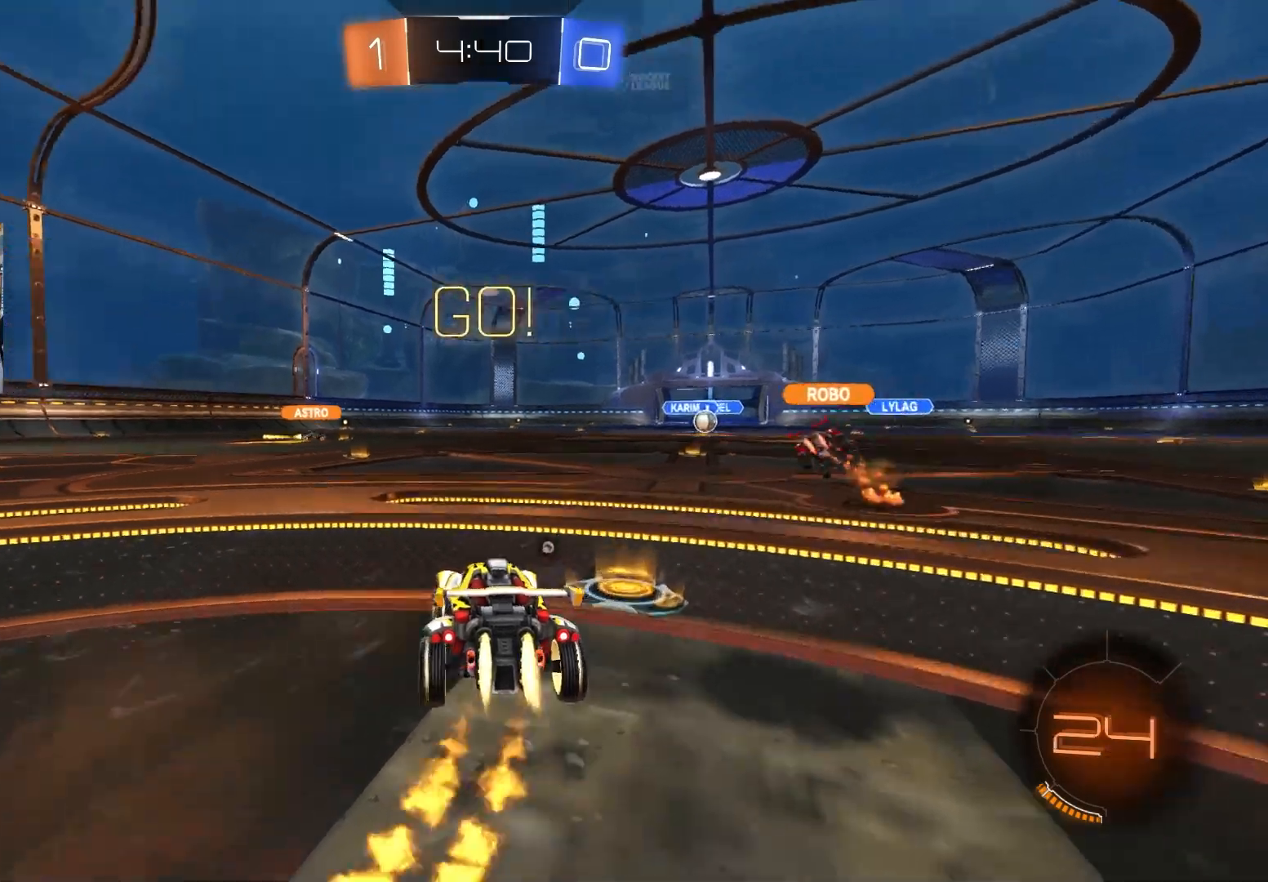
{"buttons": ["CROSS", "CIRCLE", "L1", "R2"], "left_stick": "down-right", "right_stick": "center", "events": [[300, "left_stick", "up-left"], [317, "CROSS", "down"], [350, "L1", "down"], [367, "CROSS", "up"], [433, "CROSS", "down"], [450, "left_stick", "up-right"], [500, "left_stick", "down-right"]]}
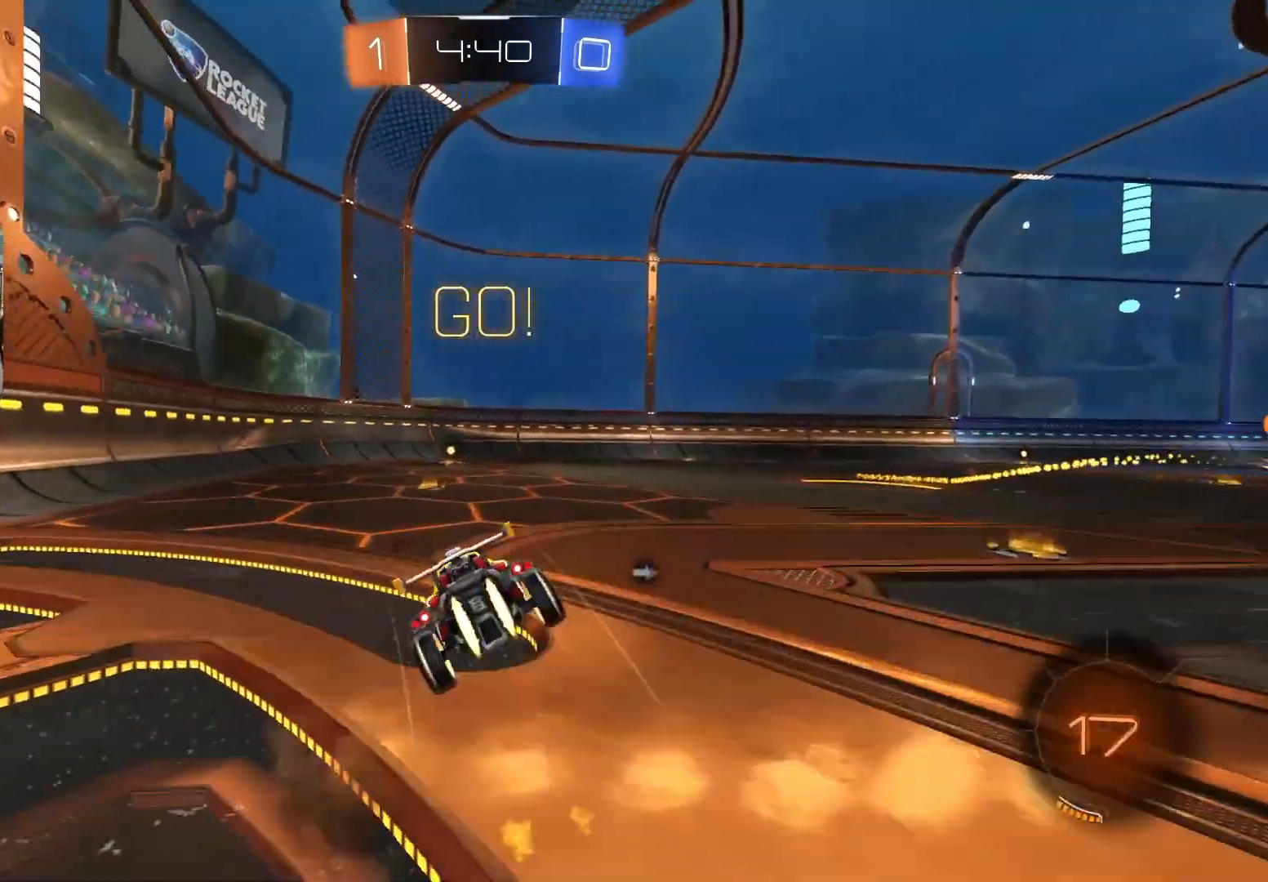
{"buttons": ["CIRCLE", "L1", "R2"], "left_stick": "down", "right_stick": "center", "events": [[50, "CROSS", "up"], [200, "TRIANGLE", "down"], [317, "TRIANGLE", "up"], [383, "left_stick", "down"]]}
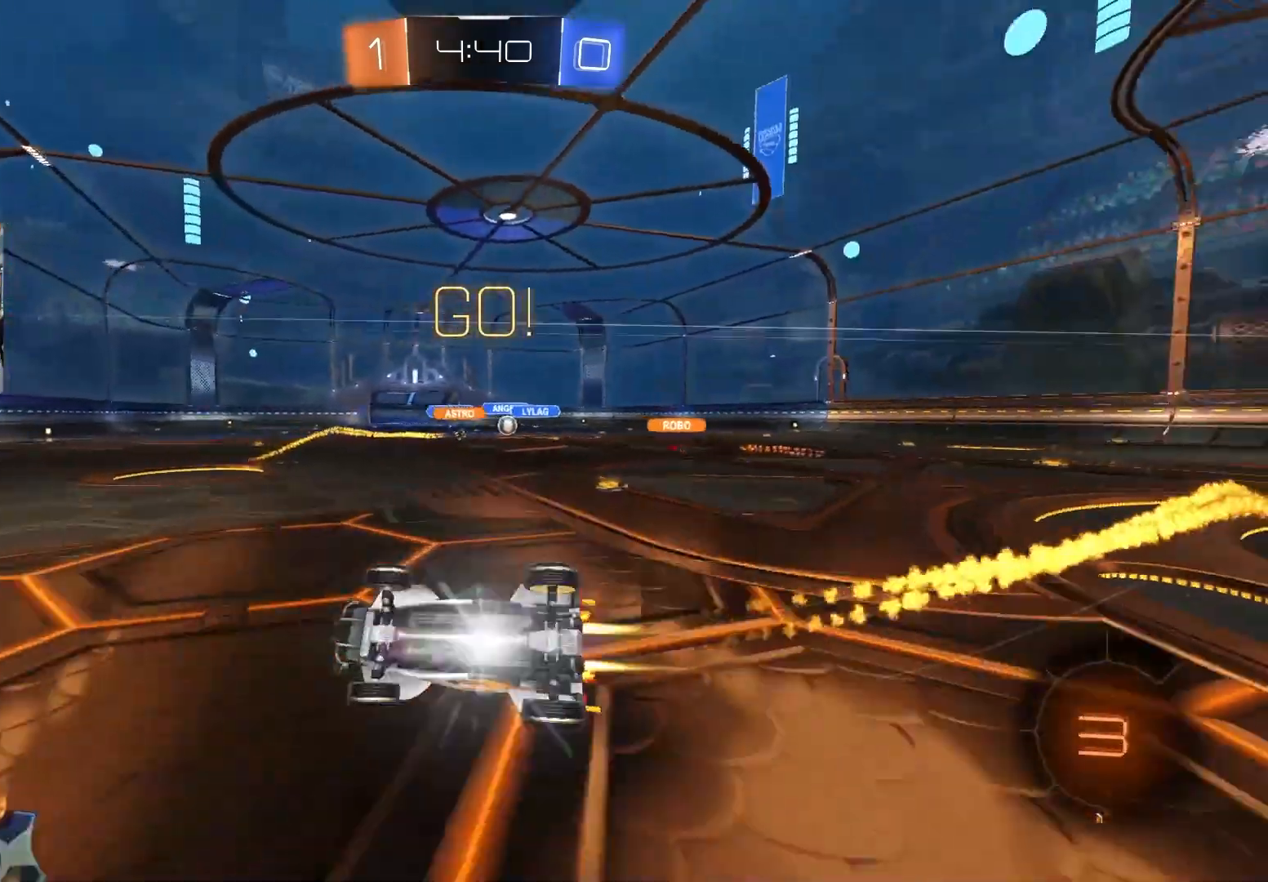
{"buttons": ["R2"], "left_stick": "right", "right_stick": "center", "events": [[100, "CIRCLE", "up"], [133, "left_stick", "center"], [150, "L1", "up"], [350, "left_stick", "right"]]}
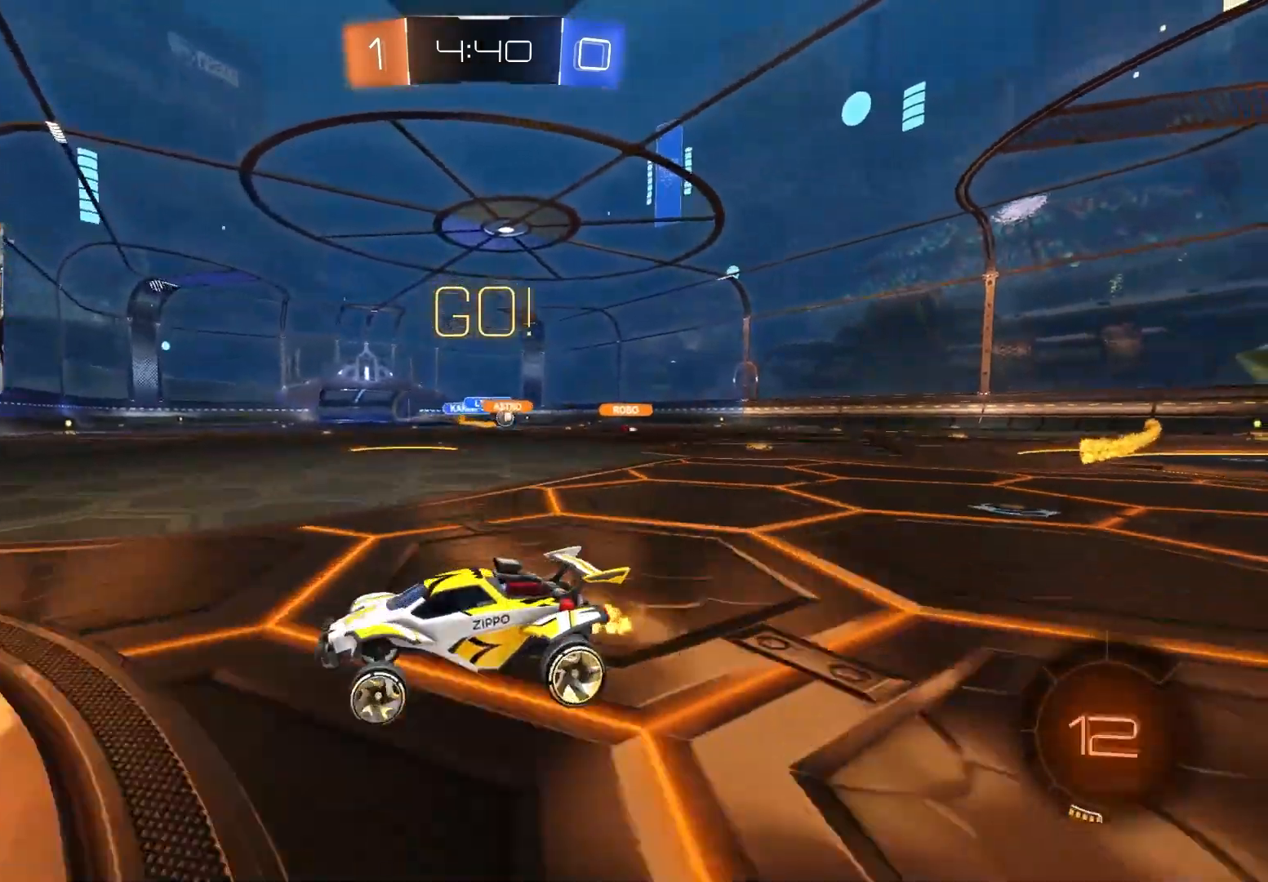
{"buttons": ["CIRCLE", "R2"], "left_stick": "right", "right_stick": "center", "events": [[250, "L1", "down"], [333, "L1", "up"], [467, "CIRCLE", "down"]]}
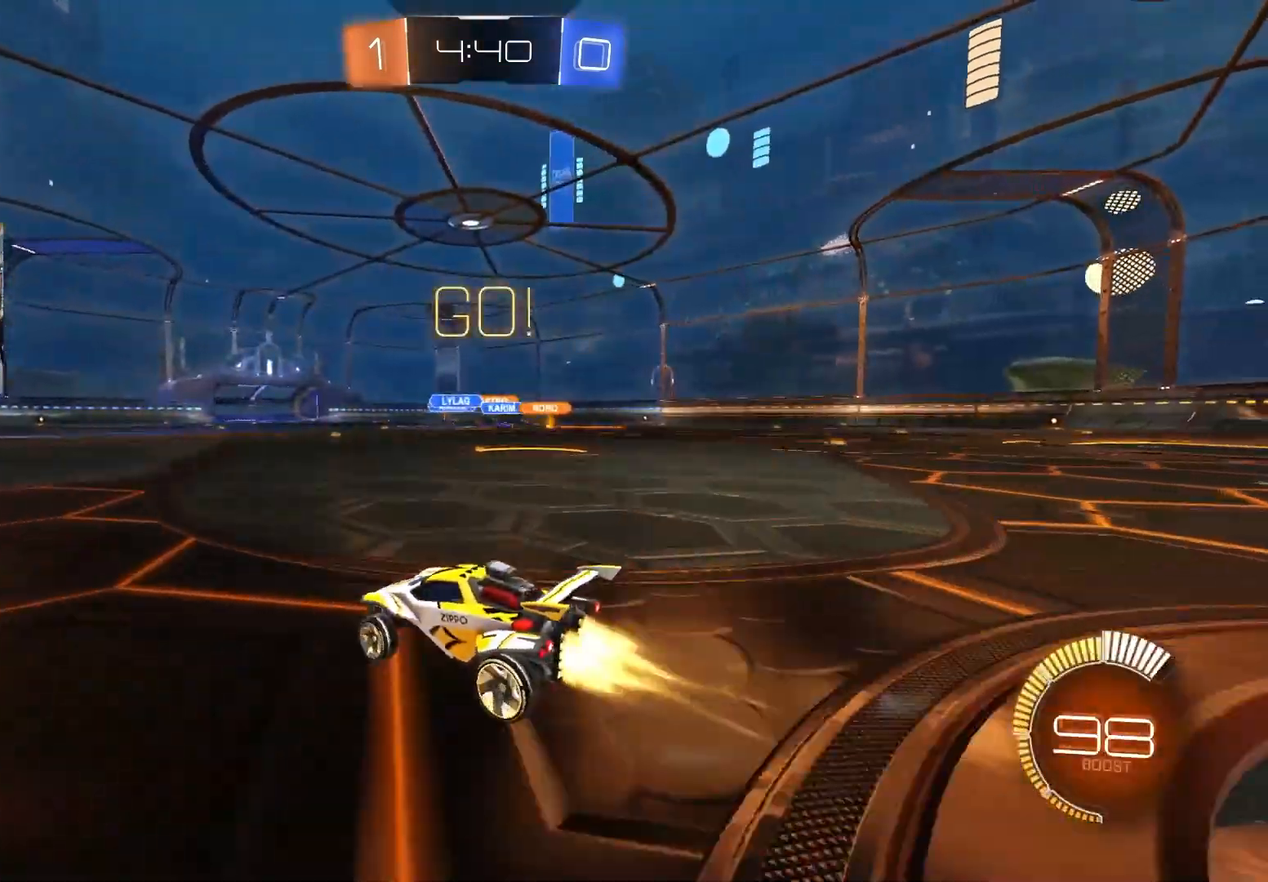
{"buttons": ["R2"], "left_stick": "down-right", "right_stick": "center", "events": [[283, "CIRCLE", "up"], [500, "left_stick", "down-right"]]}
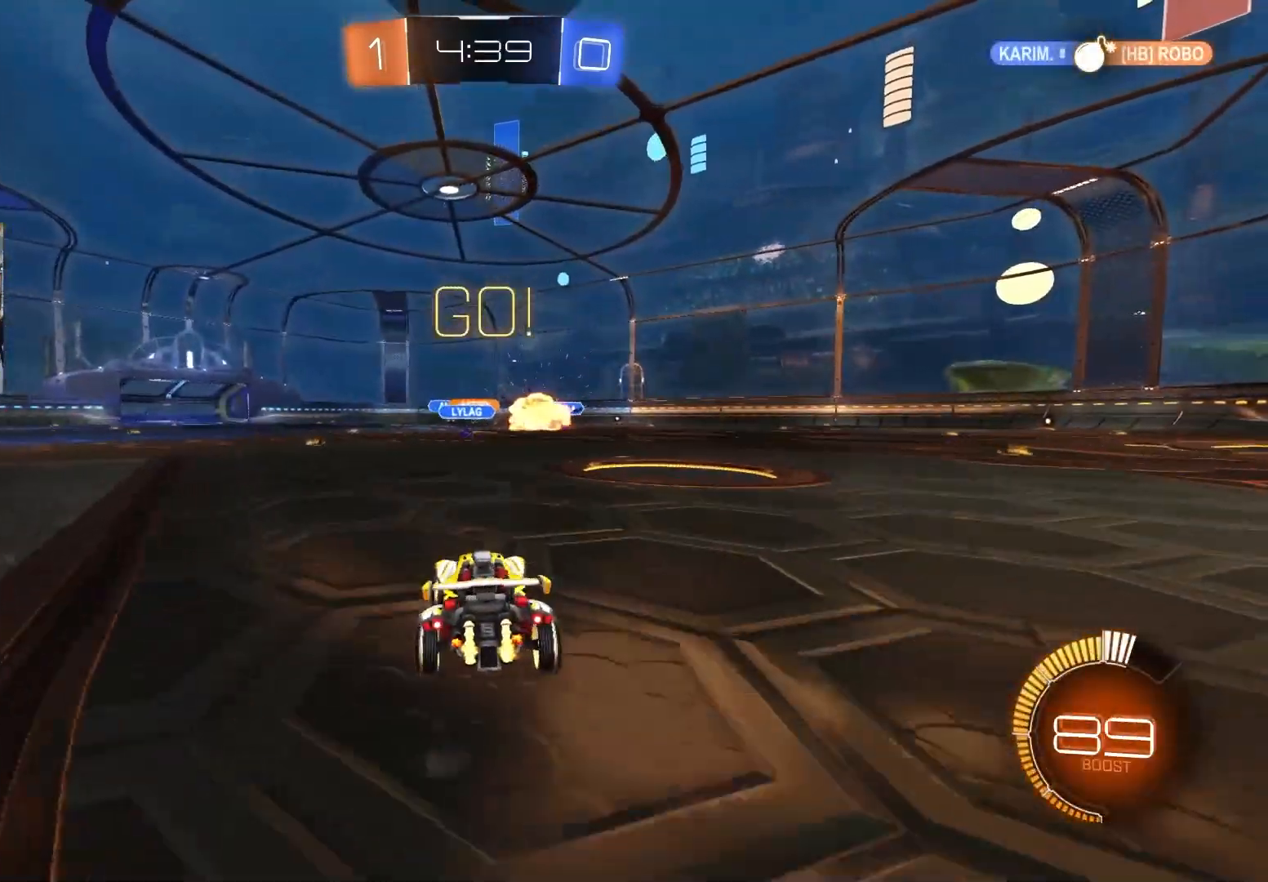
{"buttons": ["R2"], "left_stick": "down-right", "right_stick": "center", "events": [[150, "left_stick", "center"], [300, "left_stick", "down-right"]]}
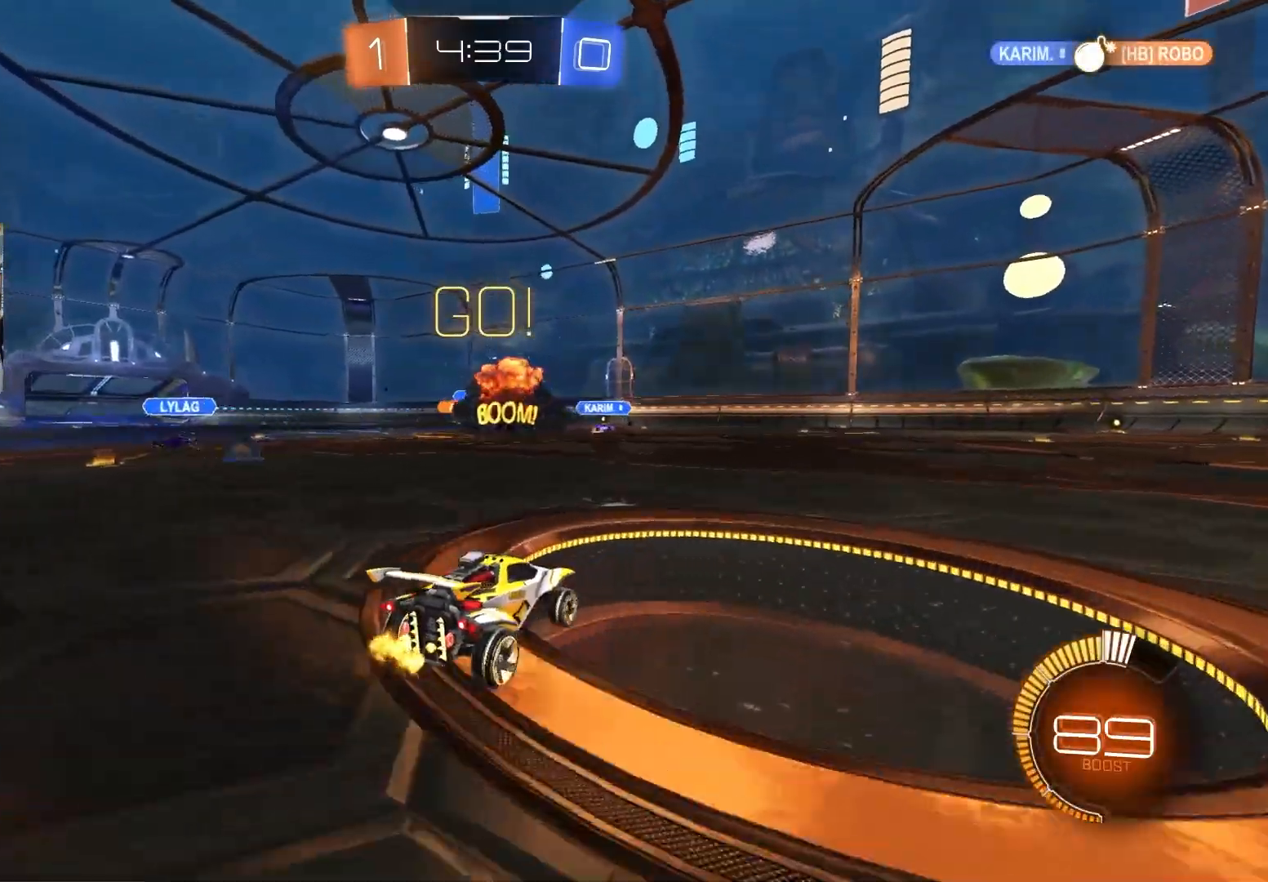
{"buttons": ["R2"], "left_stick": "down-left", "right_stick": "center", "events": [[17, "left_stick", "center"], [150, "left_stick", "down-right"], [433, "left_stick", "center"], [483, "left_stick", "down-left"]]}
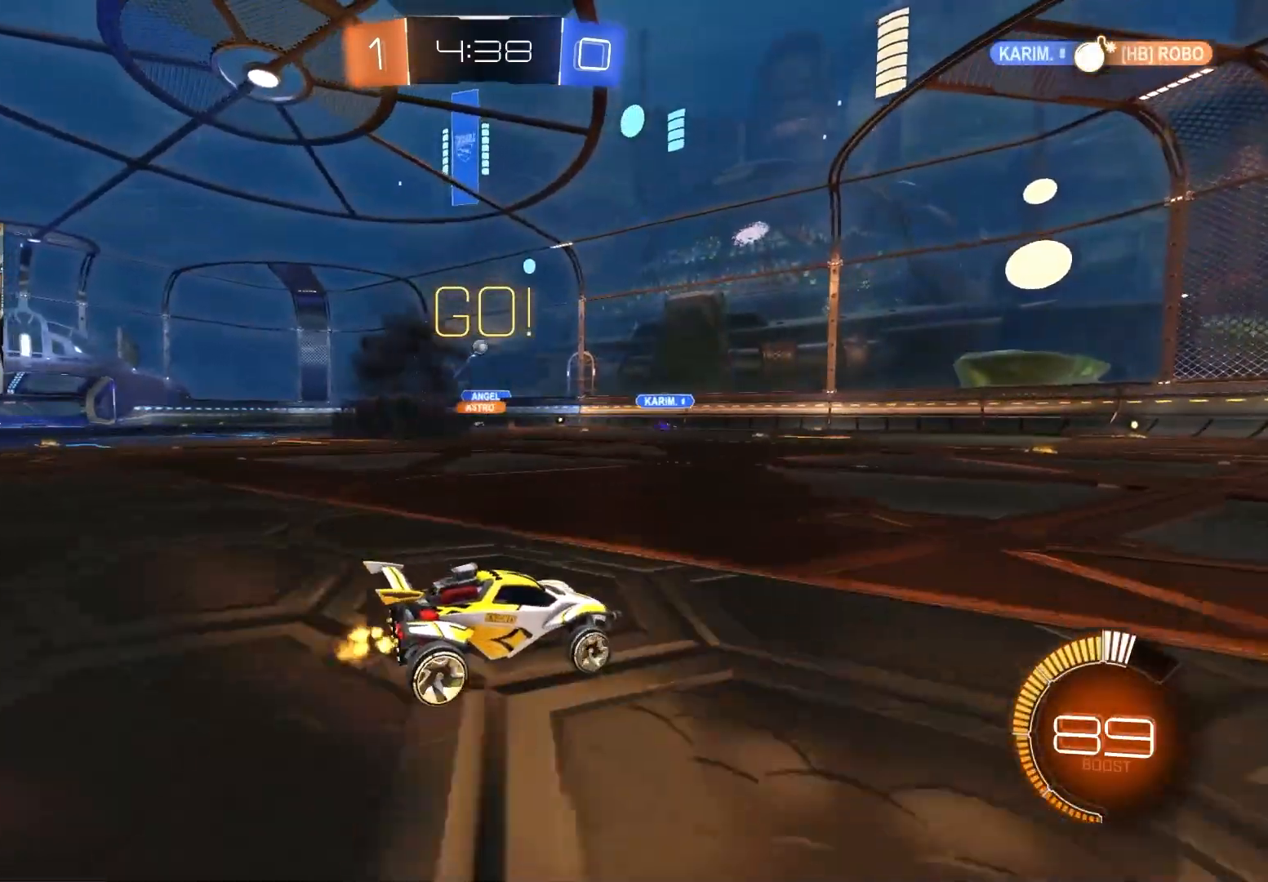
{"buttons": ["R2"], "left_stick": "left", "right_stick": "center", "events": [[17, "R2", "up"], [33, "left_stick", "center"], [150, "left_stick", "right"], [283, "left_stick", "left"], [500, "R2", "down"]]}
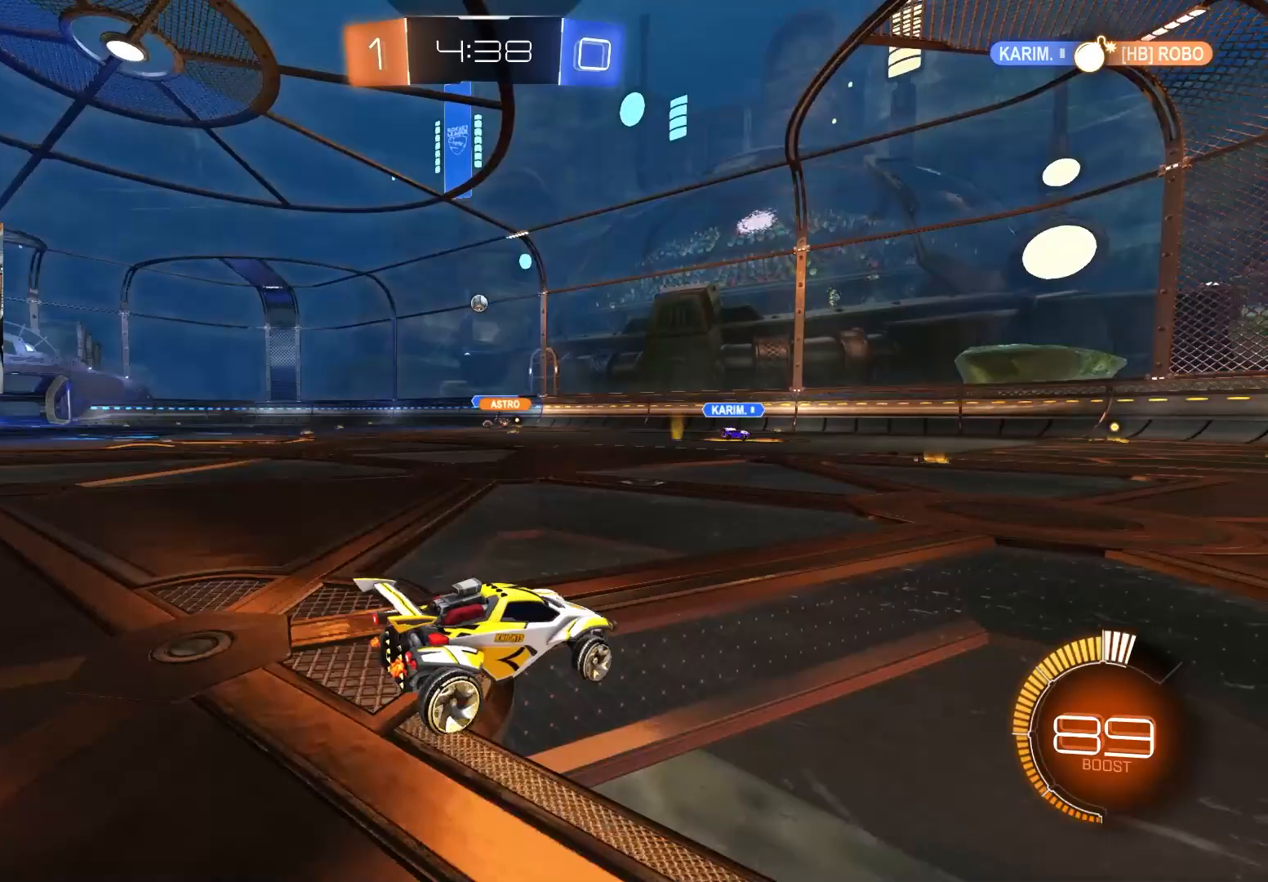
{"buttons": ["CIRCLE", "R1", "R2"], "left_stick": "left", "right_stick": "center", "events": [[117, "CROSS", "down"], [200, "left_stick", "down"], [283, "CROSS", "up"], [283, "left_stick", "center"], [317, "CROSS", "down"], [350, "CIRCLE", "down"], [350, "R1", "down"], [350, "left_stick", "down"], [450, "CROSS", "up"], [500, "left_stick", "left"]]}
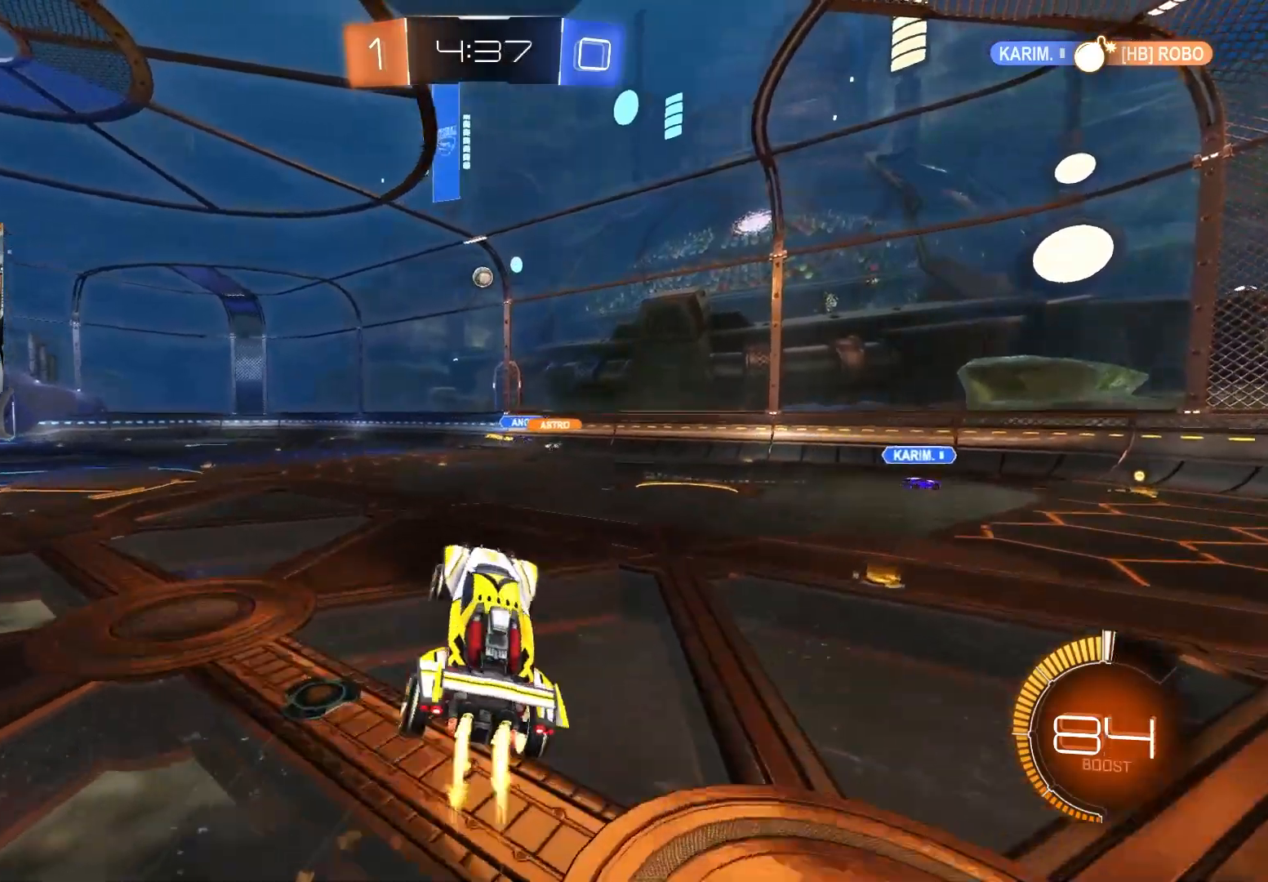
{"buttons": ["CIRCLE", "R1", "R2"], "left_stick": "up-left", "right_stick": "center", "events": [[50, "left_stick", "up"], [150, "left_stick", "right"], [267, "left_stick", "down"], [383, "left_stick", "center"], [450, "left_stick", "up-left"]]}
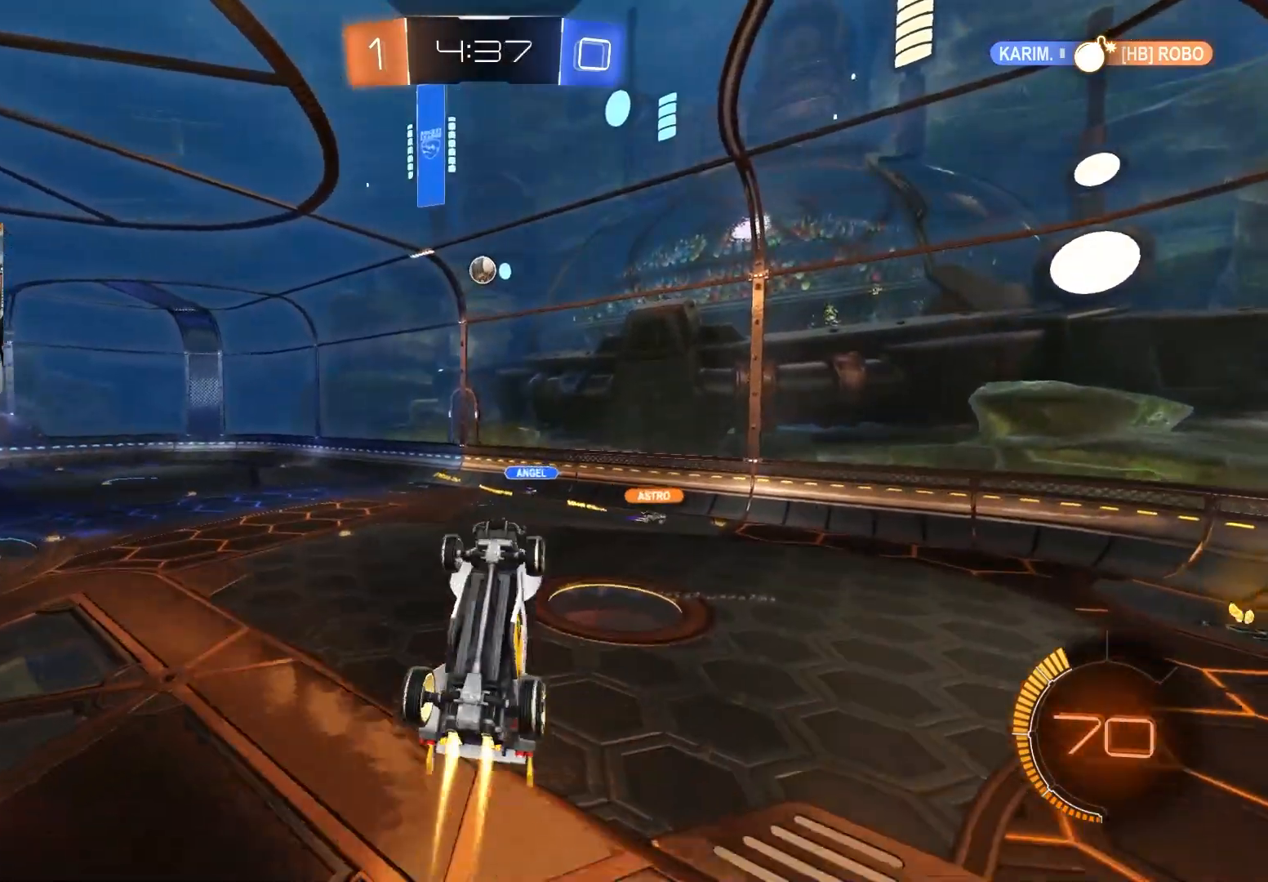
{"buttons": ["R2"], "left_stick": "left", "right_stick": "center", "events": [[167, "left_stick", "down"], [300, "CIRCLE", "up"], [350, "R2", "up"], [450, "R2", "down"], [450, "left_stick", "left"], [483, "R1", "up"]]}
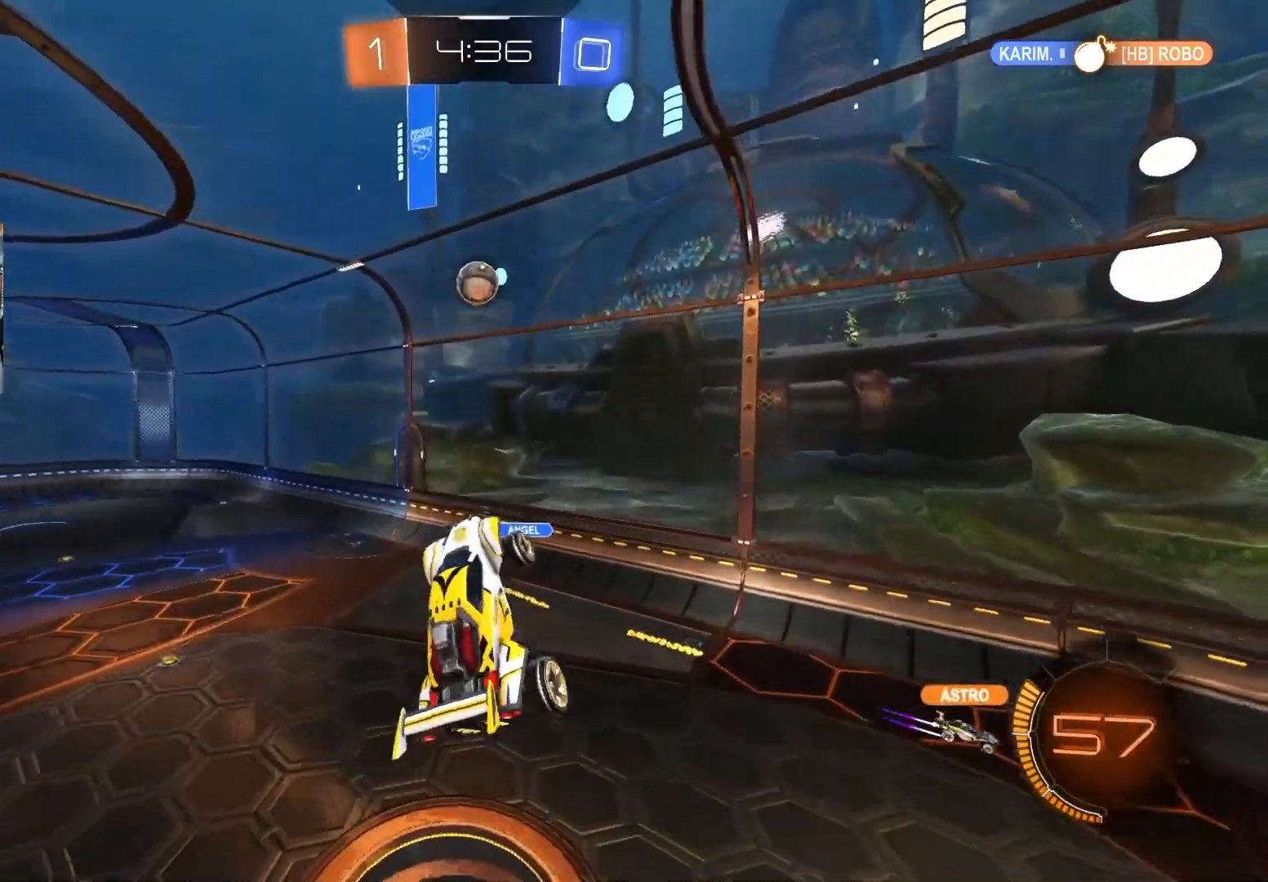
{"buttons": ["R1", "R2"], "left_stick": "down-right", "right_stick": "center", "events": [[33, "left_stick", "up-left"], [67, "R1", "down"], [83, "CIRCLE", "down"], [133, "left_stick", "up"], [350, "left_stick", "right"], [467, "left_stick", "down-right"], [483, "CIRCLE", "up"]]}
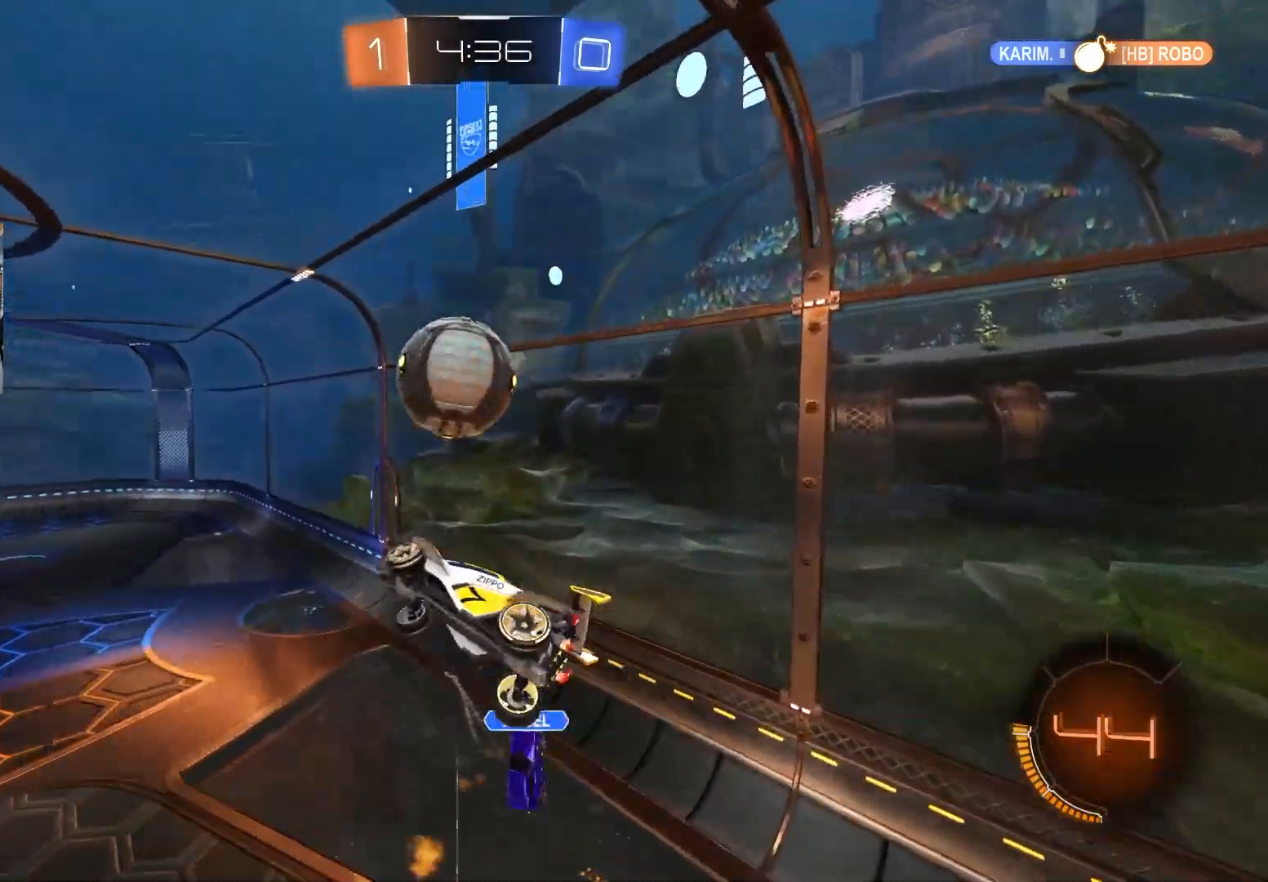
{"buttons": ["CIRCLE", "R1", "R2"], "left_stick": "up", "right_stick": "center", "events": [[33, "left_stick", "down"], [400, "CIRCLE", "down"], [417, "left_stick", "left"], [467, "left_stick", "up"]]}
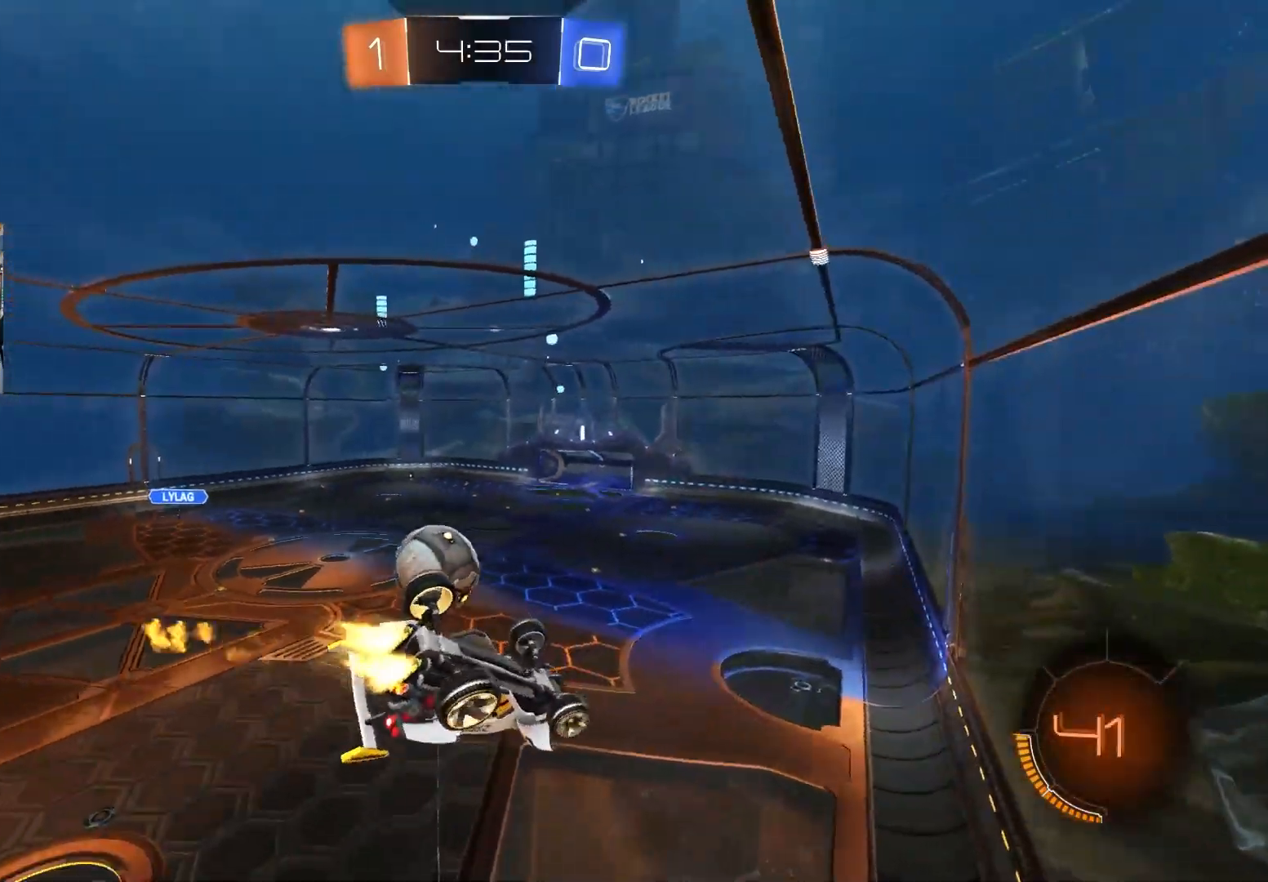
{"buttons": ["CIRCLE", "R2"], "left_stick": "right", "right_stick": "center", "events": [[50, "R1", "up"], [67, "left_stick", "center"], [333, "left_stick", "right"]]}
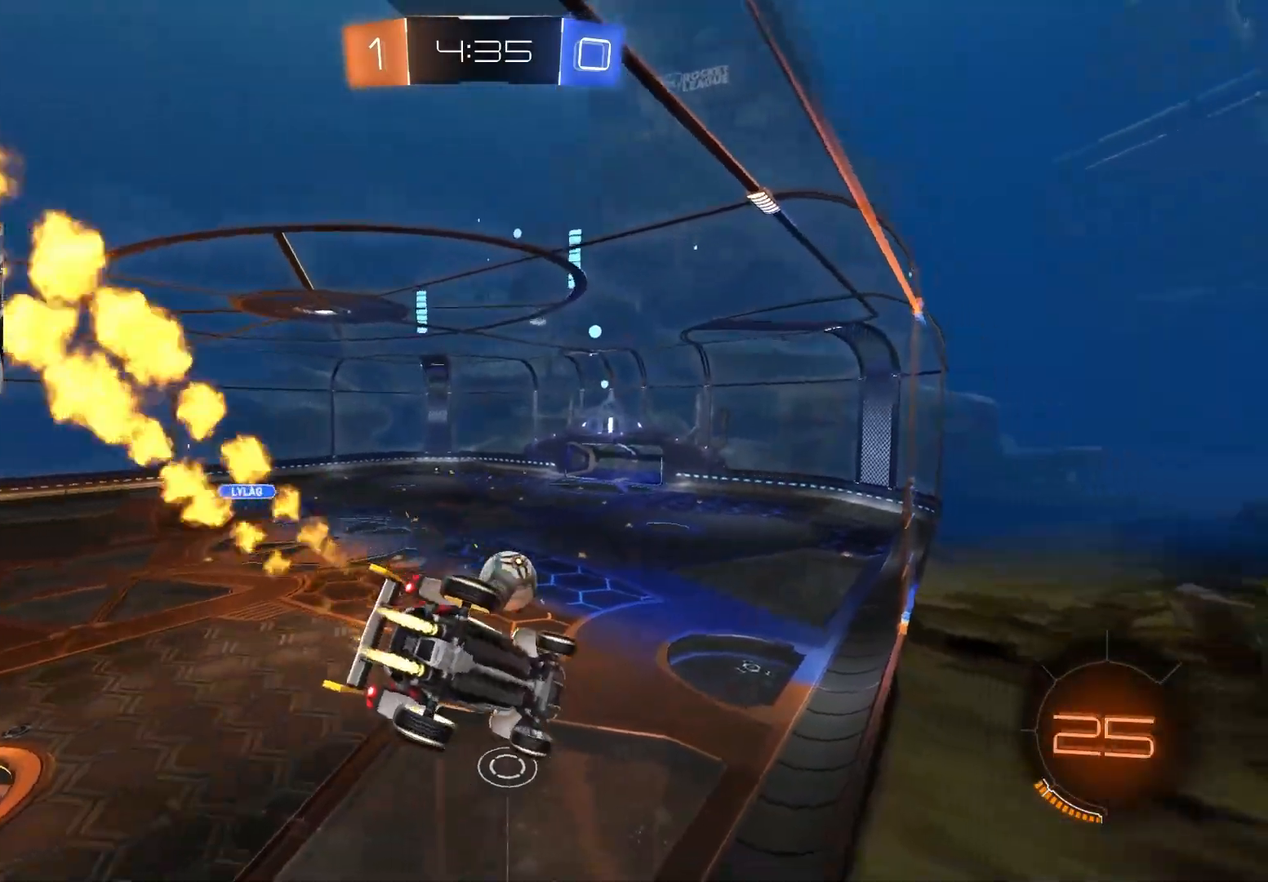
{"buttons": ["R2"], "left_stick": "down", "right_stick": "center", "events": [[50, "left_stick", "center"], [100, "CROSS", "down"], [100, "R1", "down"], [283, "CROSS", "up"], [350, "R1", "up"], [367, "CIRCLE", "up"], [433, "left_stick", "down"]]}
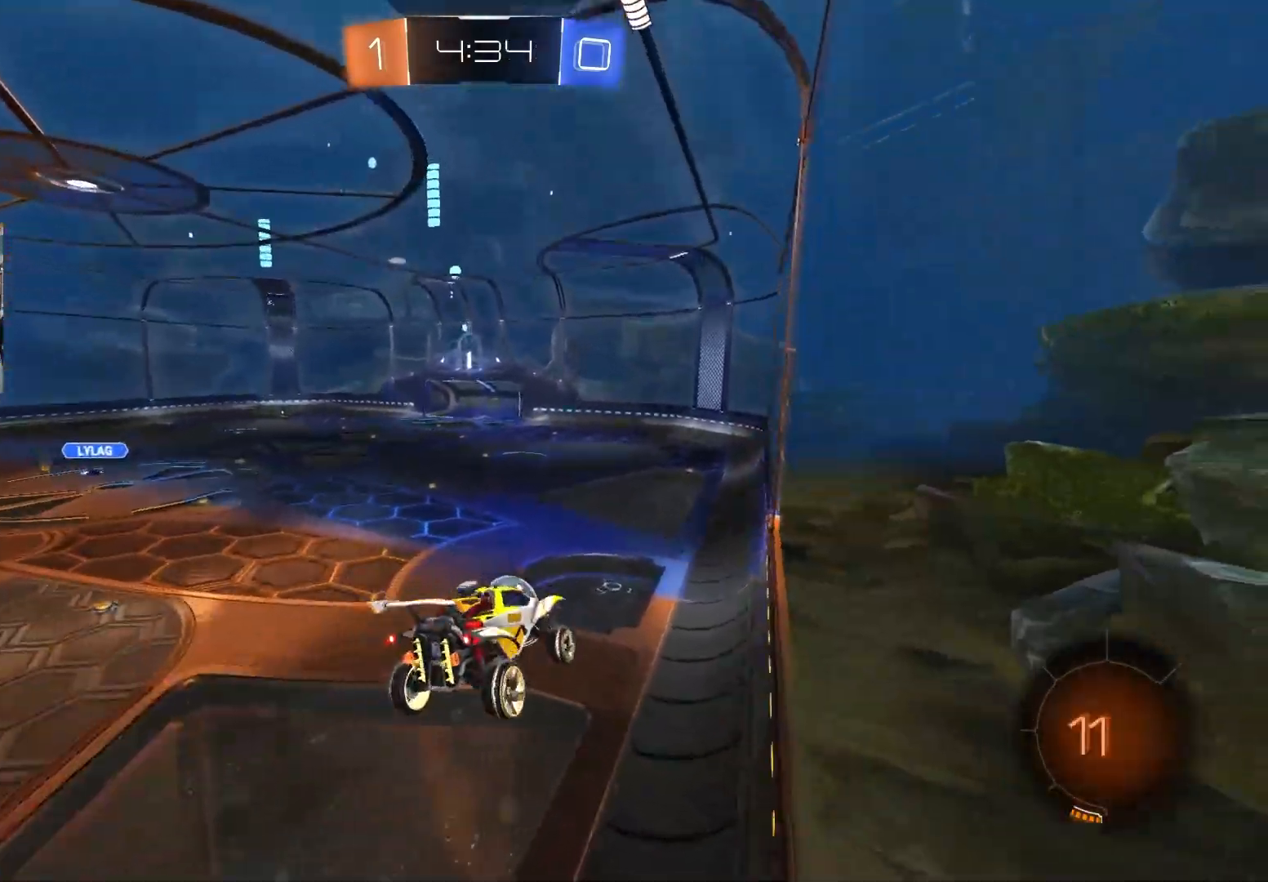
{"buttons": ["R2"], "left_stick": "up", "right_stick": "center", "events": [[67, "left_stick", "center"], [200, "left_stick", "down-left"], [350, "left_stick", "center"], [467, "left_stick", "up"]]}
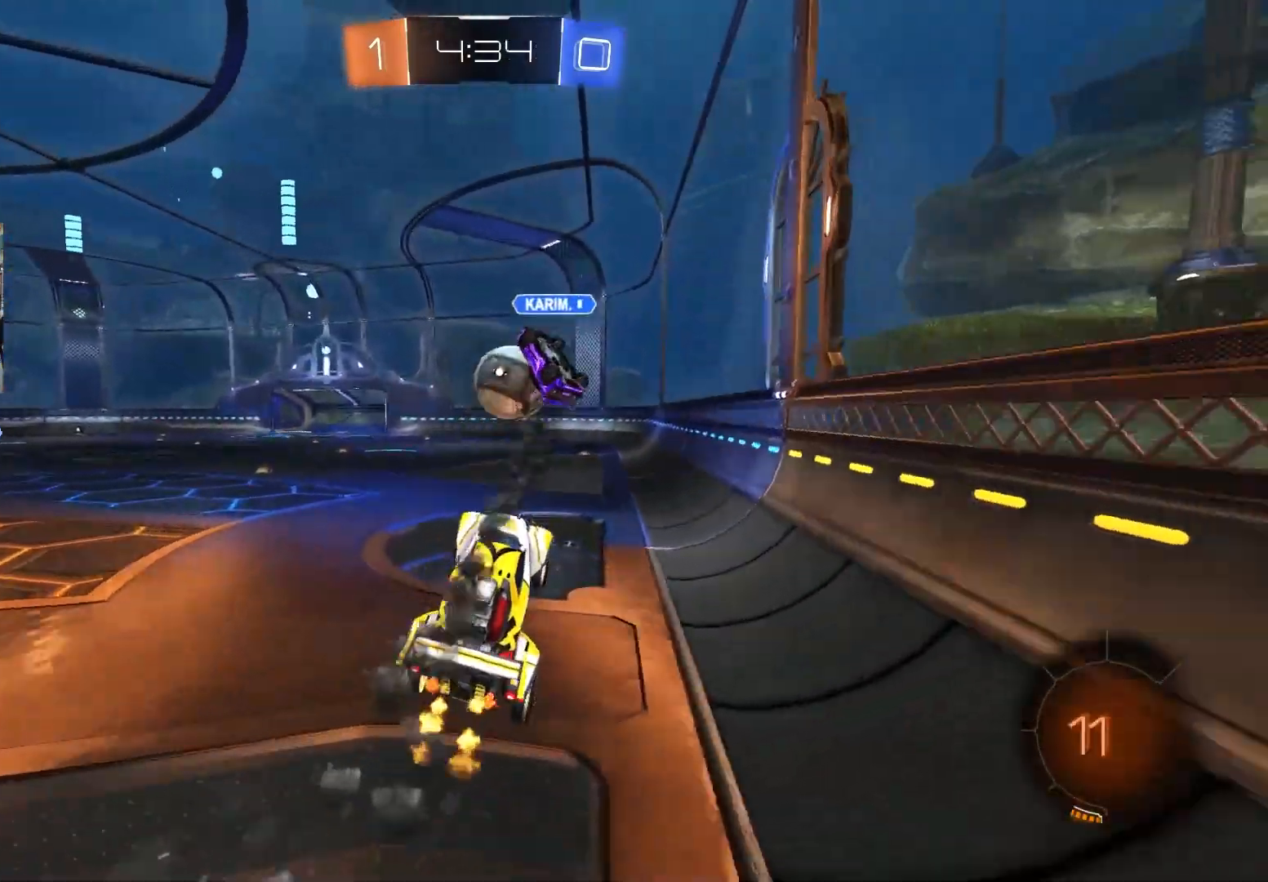
{"buttons": ["CROSS", "L1", "R2"], "left_stick": "down-right", "right_stick": "center", "events": [[50, "CROSS", "down"], [183, "CROSS", "up"], [200, "left_stick", "right"], [283, "CROSS", "down"], [300, "L1", "down"], [300, "left_stick", "up-right"], [350, "CROSS", "up"], [417, "CROSS", "down"], [467, "left_stick", "down-right"]]}
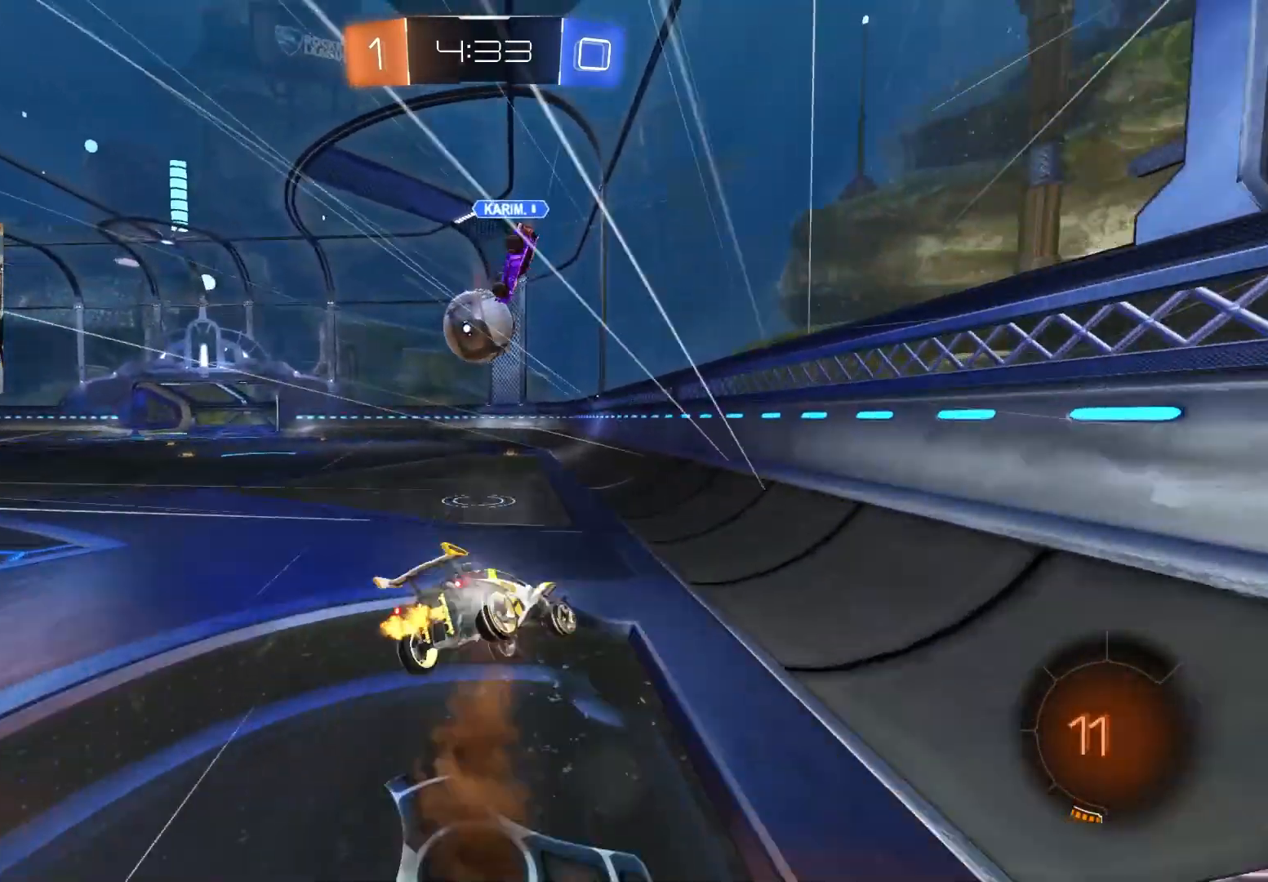
{"buttons": ["L1", "R2"], "left_stick": "down-left", "right_stick": "center", "events": [[67, "CROSS", "up"], [300, "left_stick", "down"], [450, "left_stick", "down-left"]]}
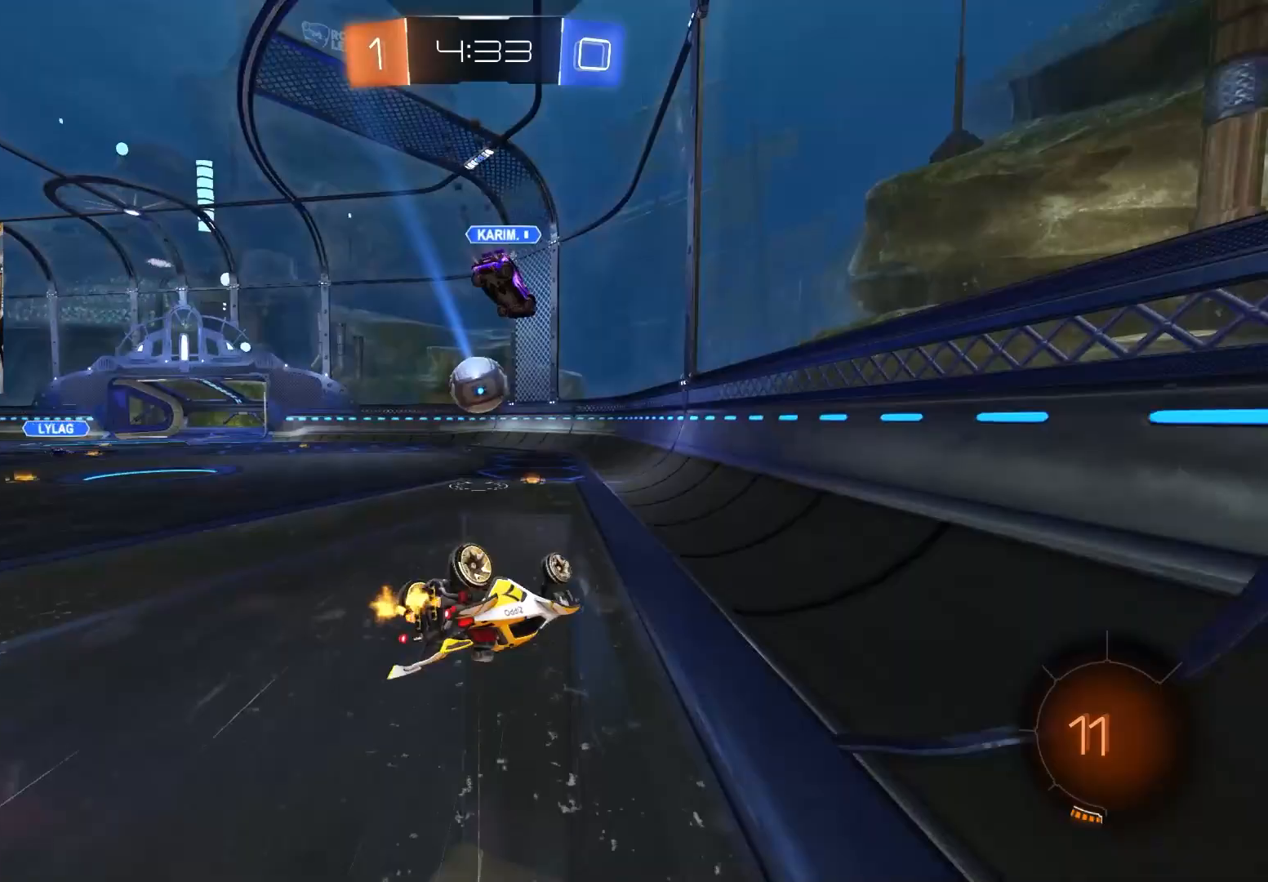
{"buttons": ["R2"], "left_stick": "center", "right_stick": "center", "events": [[150, "left_stick", "left"], [283, "L1", "up"], [367, "left_stick", "center"]]}
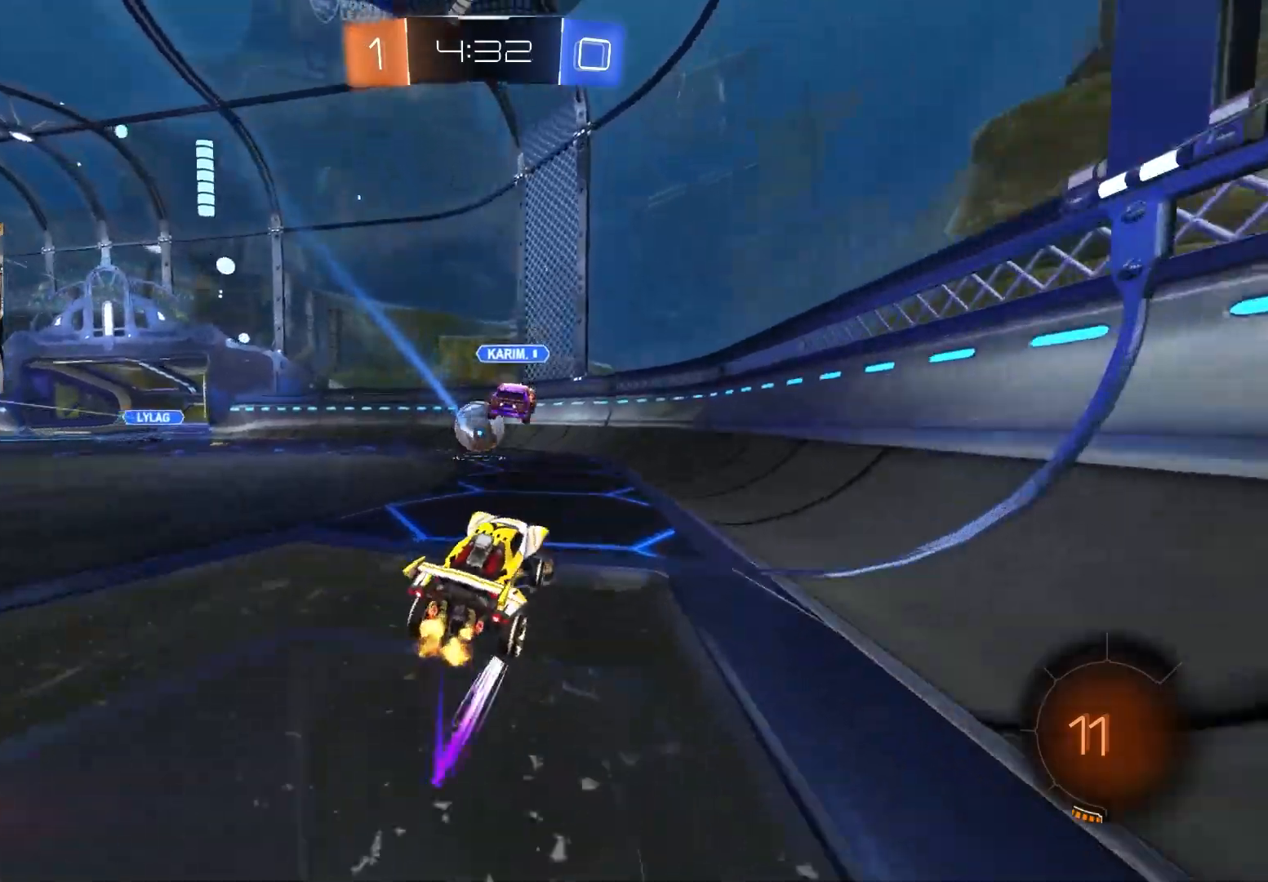
{"buttons": ["R2"], "left_stick": "left", "right_stick": "center", "events": [[150, "left_stick", "left"], [300, "left_stick", "center"], [383, "TRIANGLE", "down"], [467, "left_stick", "left"], [500, "TRIANGLE", "up"]]}